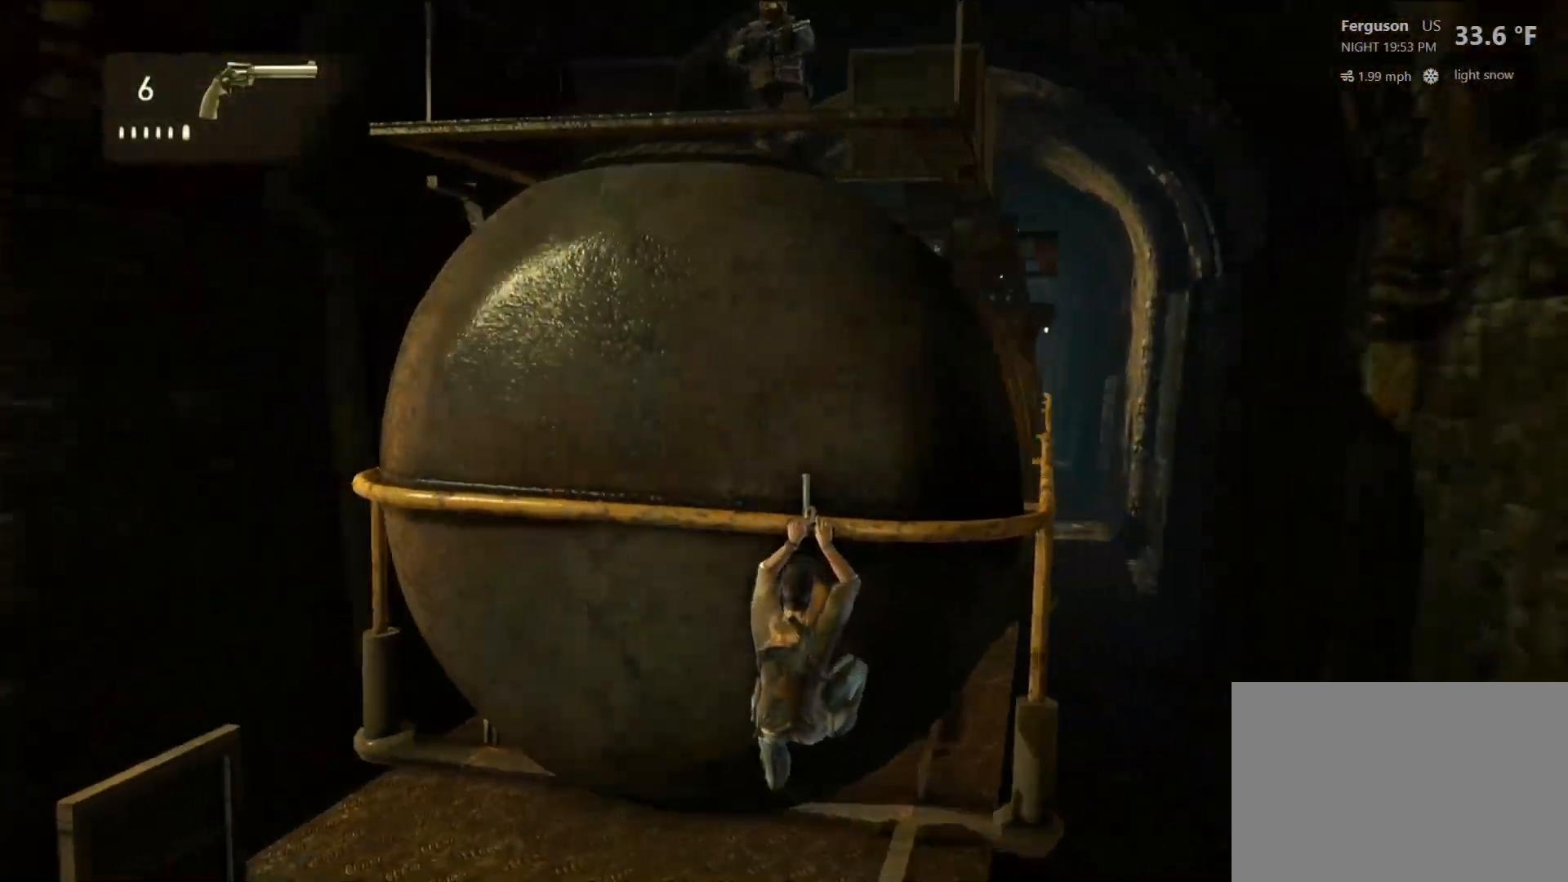
Gameplay with a controller (PlayStation layout); each line is a JSON object with the inputs held at the frame after it. "events" lists button and stick changes between this image and that frame as [ms after this image, input, new state], when the widget could be followed in between.
{"buttons": [], "left_stick": "right", "right_stick": "center", "events": []}
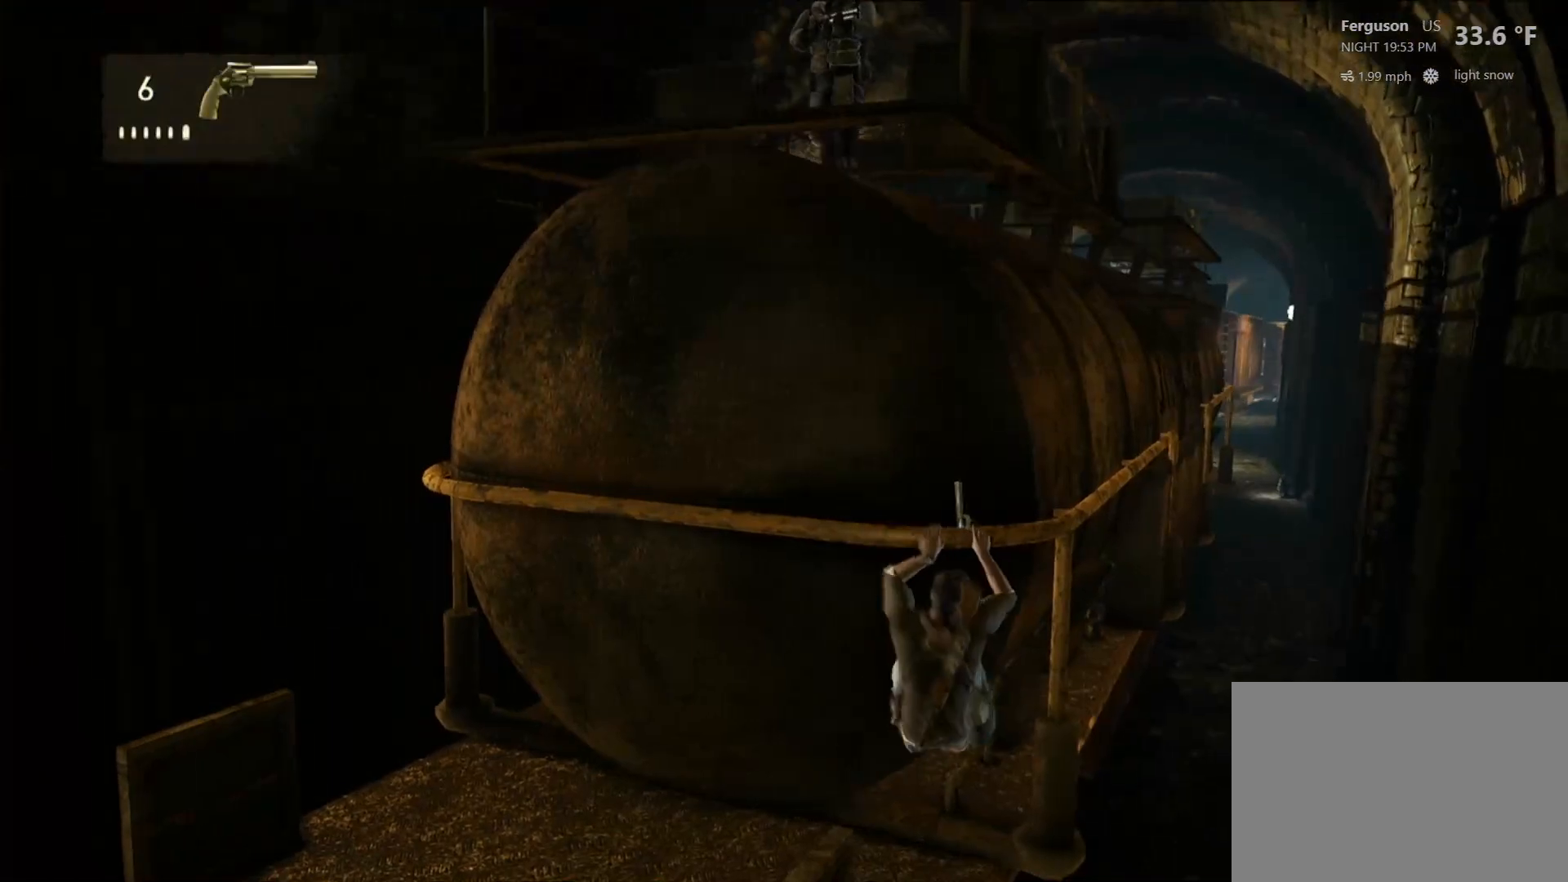
{"buttons": [], "left_stick": "right", "right_stick": "up-left", "events": [[217, "right_stick", "up-left"]]}
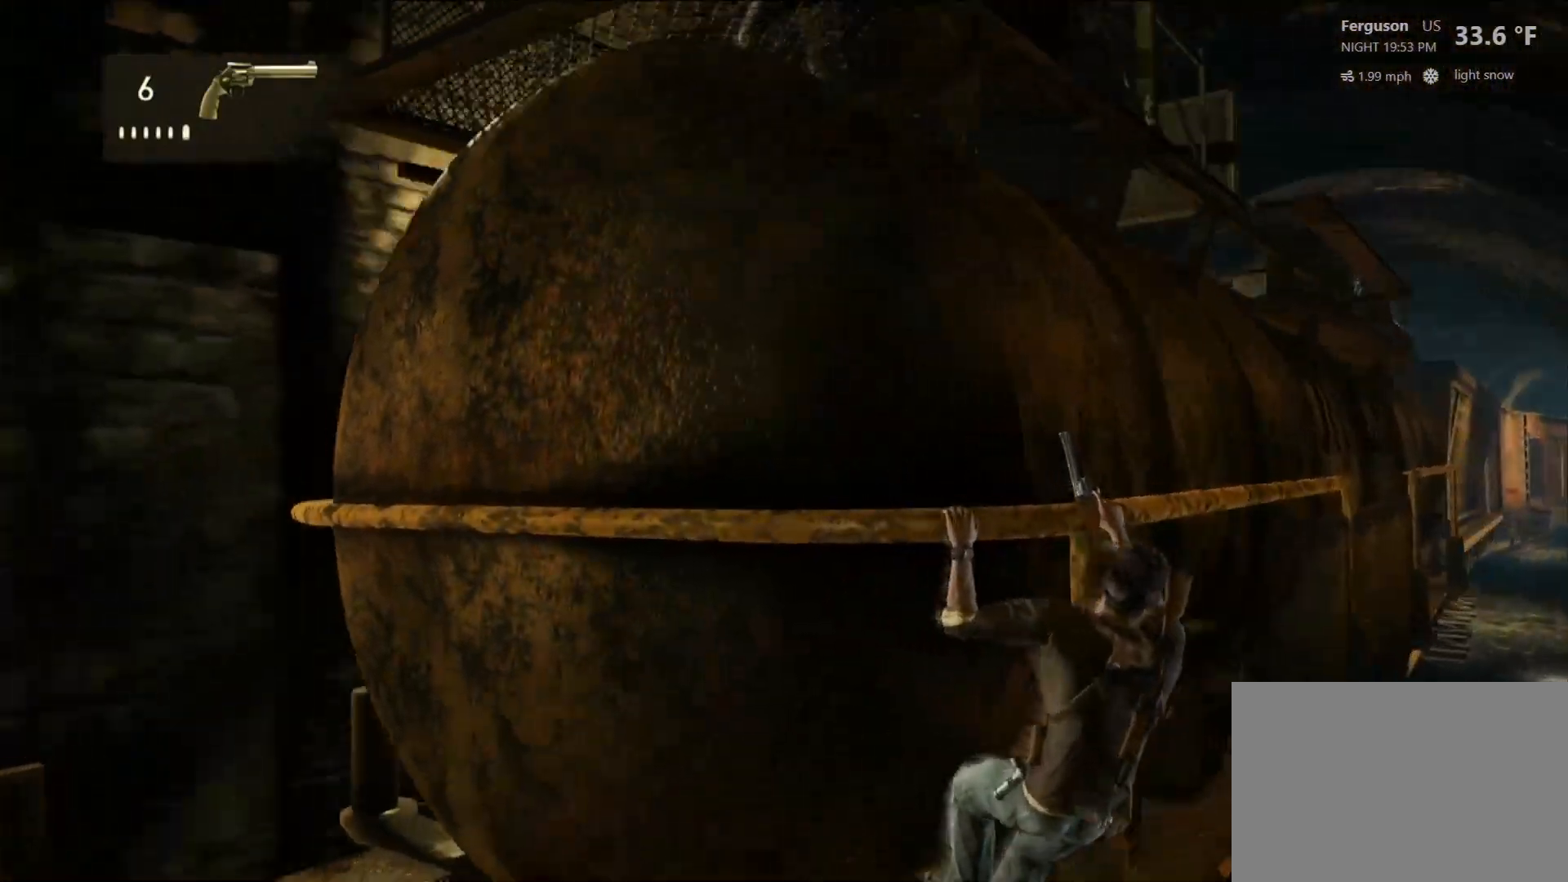
{"buttons": [], "left_stick": "up", "right_stick": "center", "events": [[83, "left_stick", "up-right"], [217, "right_stick", "center"], [250, "left_stick", "up"], [367, "CROSS", "down"], [500, "CROSS", "up"]]}
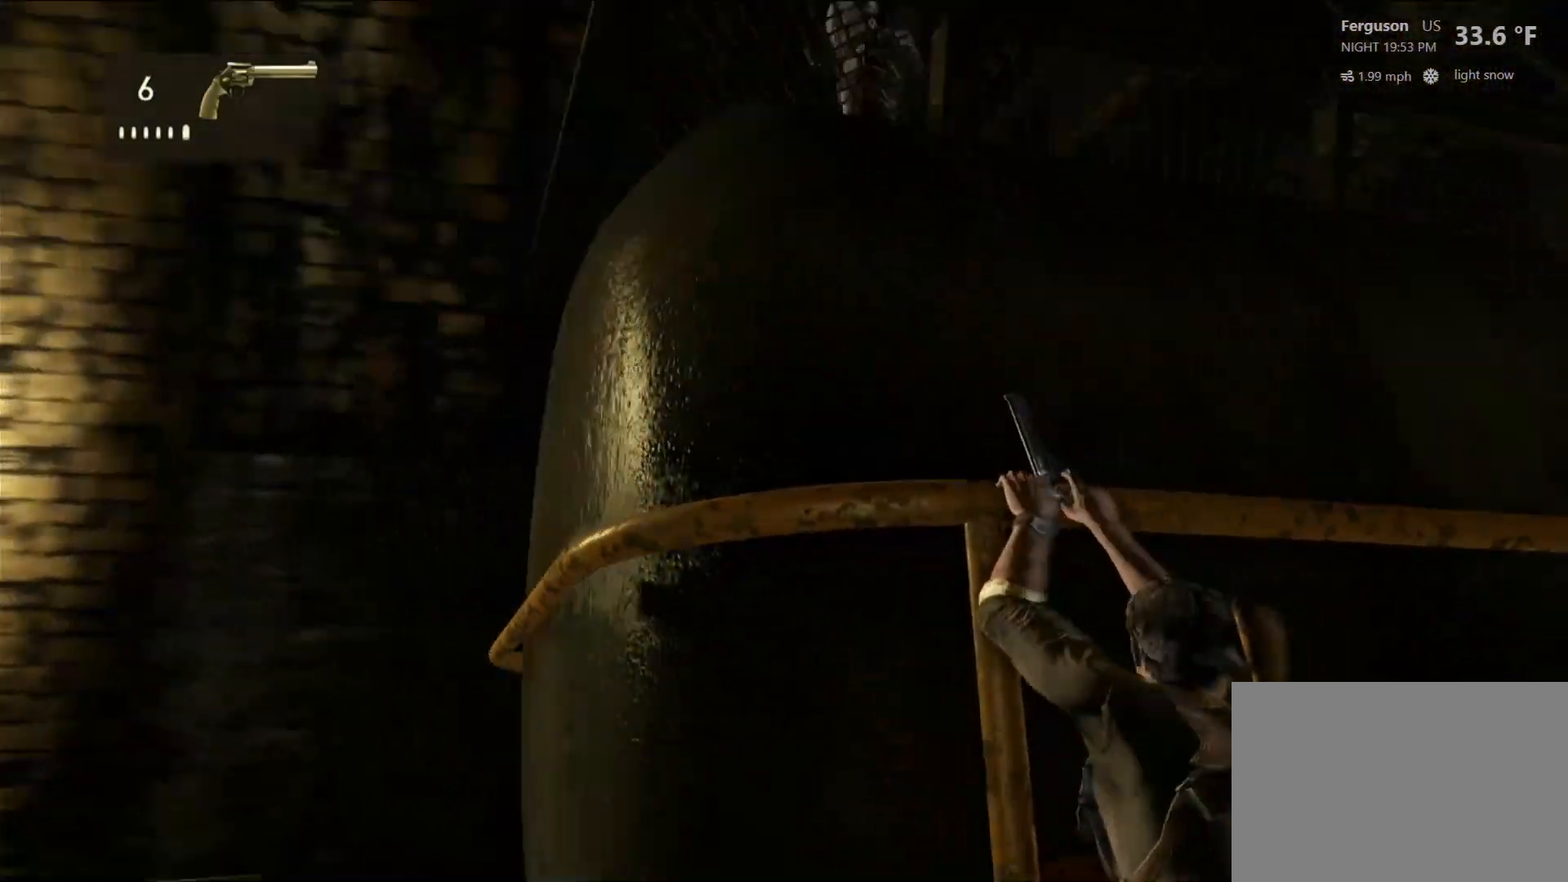
{"buttons": [], "left_stick": "up", "right_stick": "center", "events": [[67, "CROSS", "down"], [233, "CROSS", "up"]]}
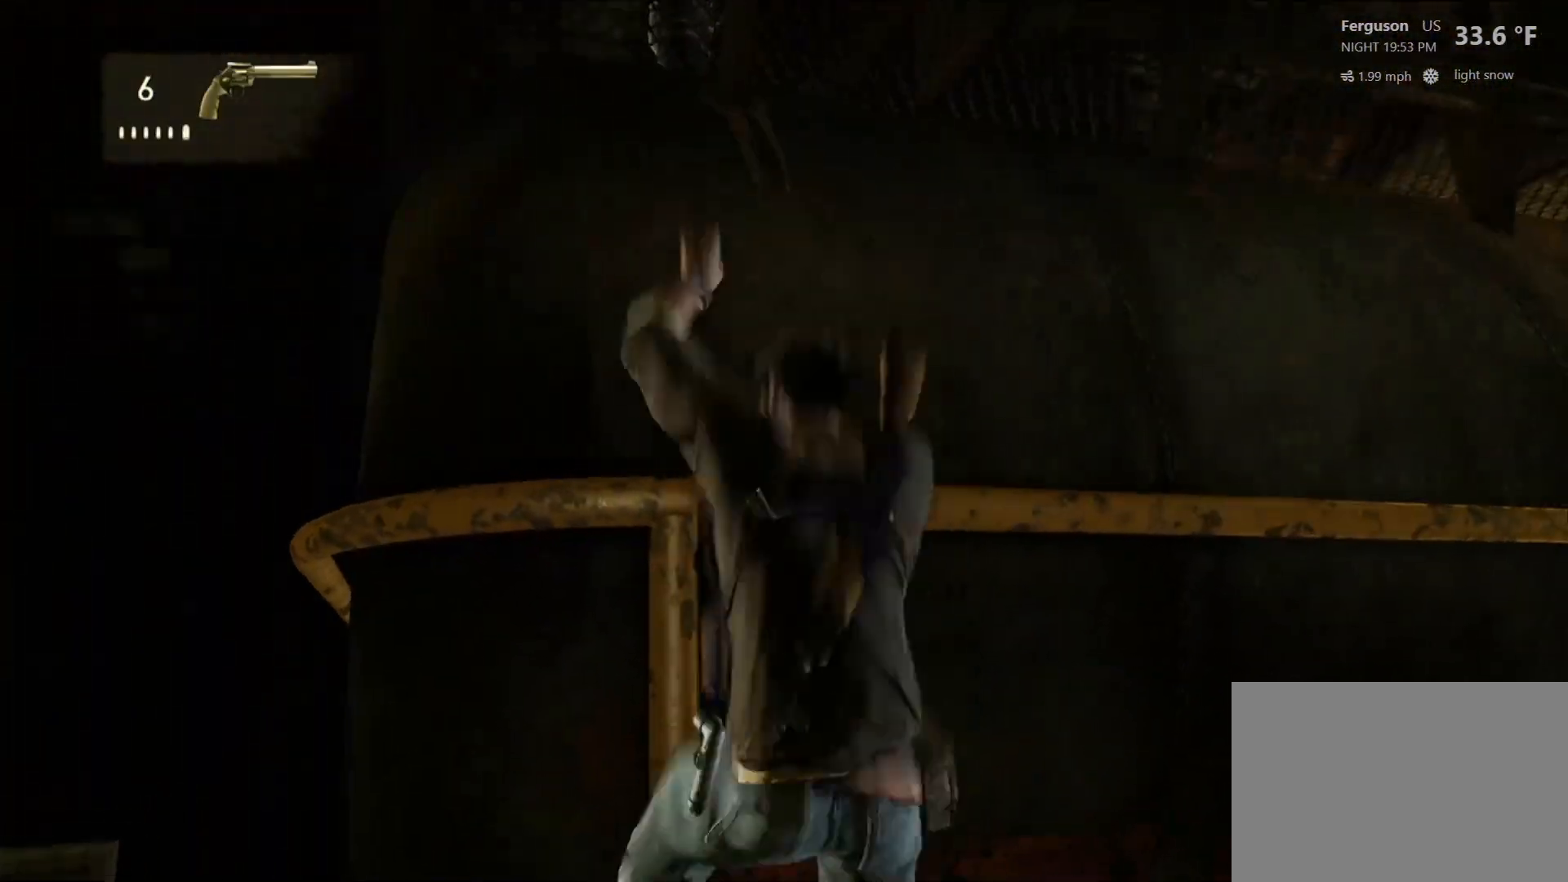
{"buttons": [], "left_stick": "up-right", "right_stick": "left", "events": [[183, "left_stick", "up-right"], [300, "right_stick", "left"]]}
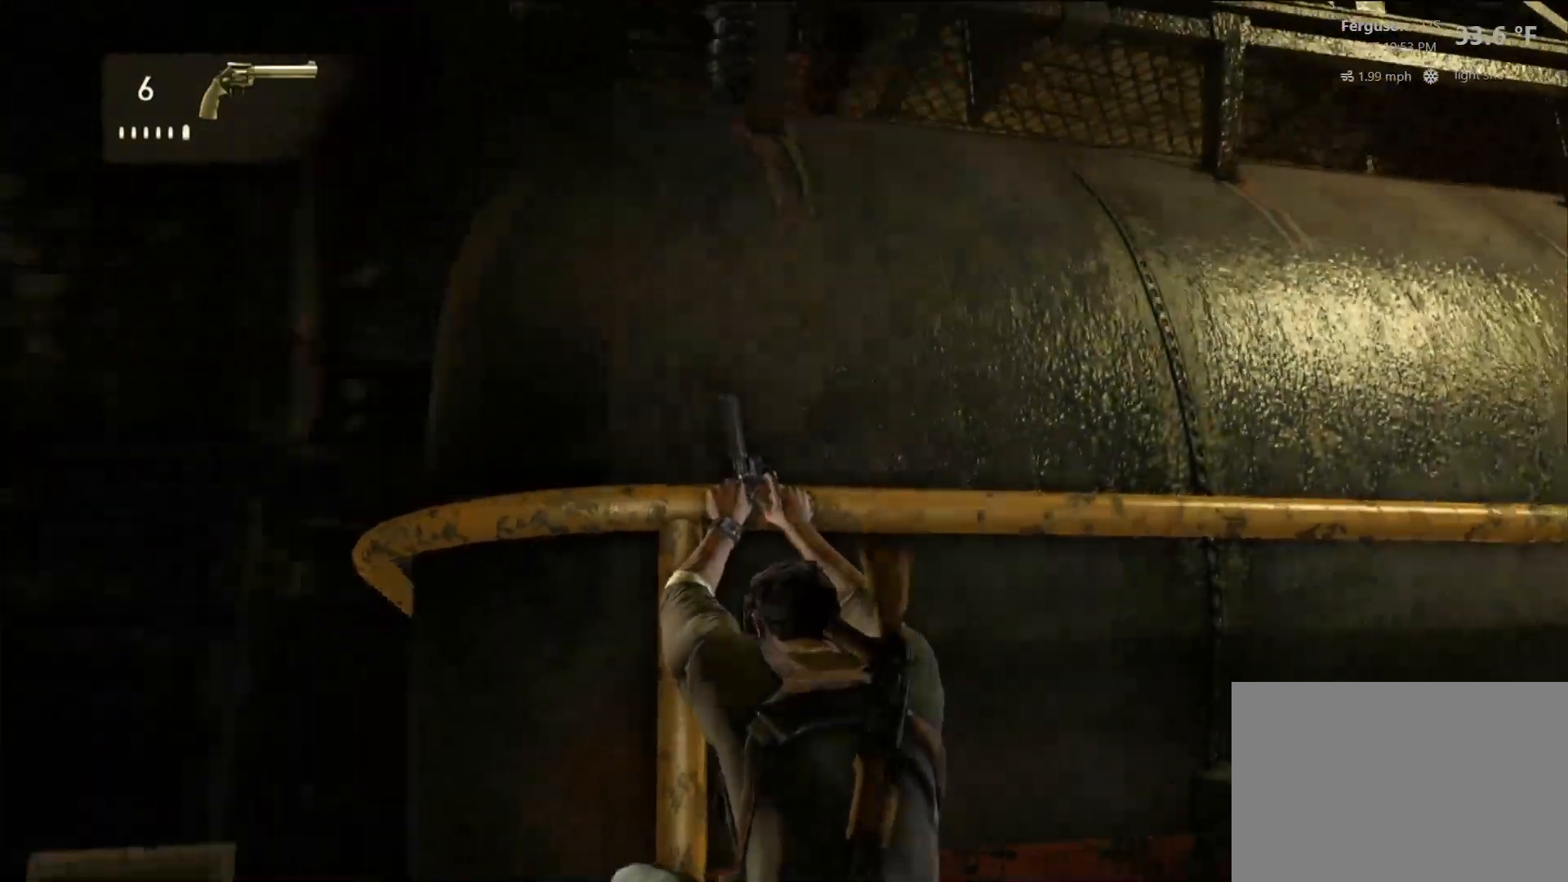
{"buttons": [], "left_stick": "up-right", "right_stick": "right", "events": [[33, "right_stick", "center"], [367, "right_stick", "right"]]}
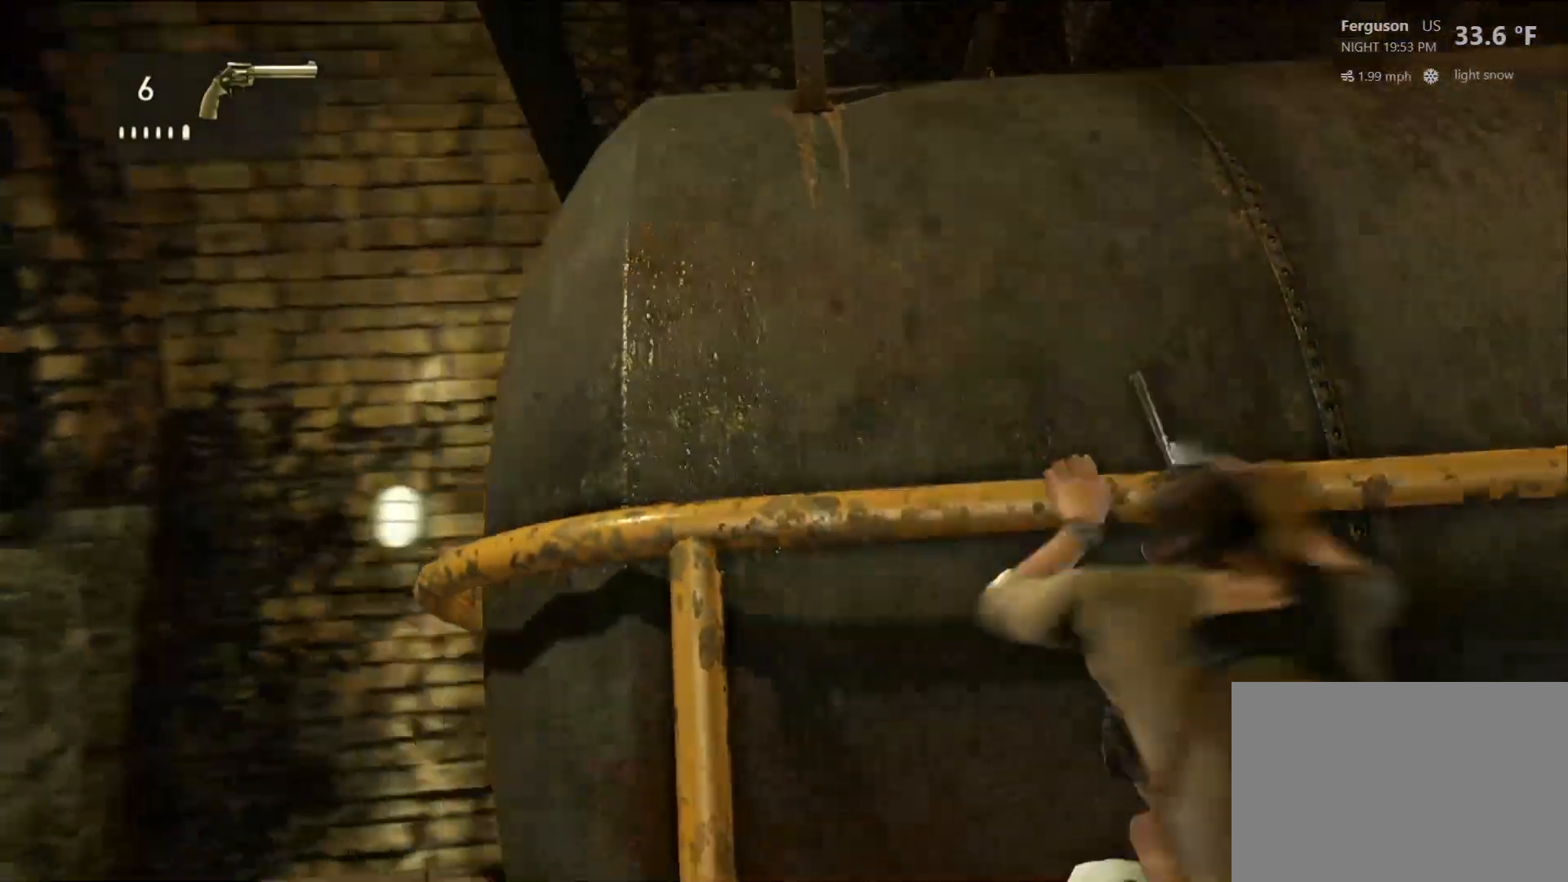
{"buttons": [], "left_stick": "up-right", "right_stick": "center", "events": [[50, "right_stick", "up-right"], [167, "right_stick", "center"], [233, "right_stick", "up-right"], [450, "right_stick", "center"]]}
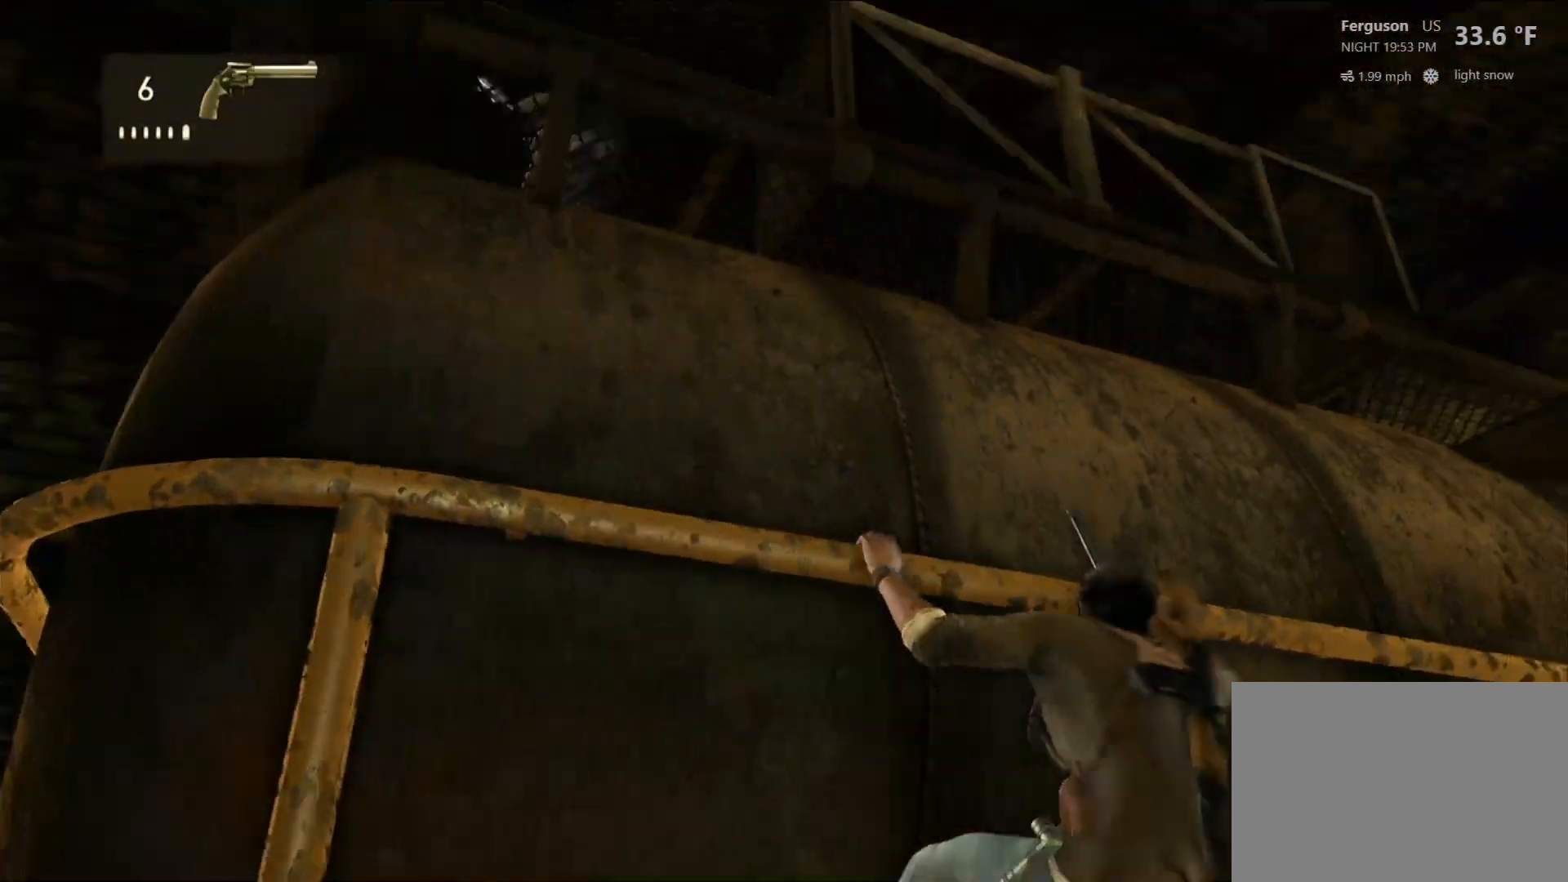
{"buttons": [], "left_stick": "up-right", "right_stick": "center", "events": [[217, "right_stick", "down-left"], [467, "right_stick", "center"]]}
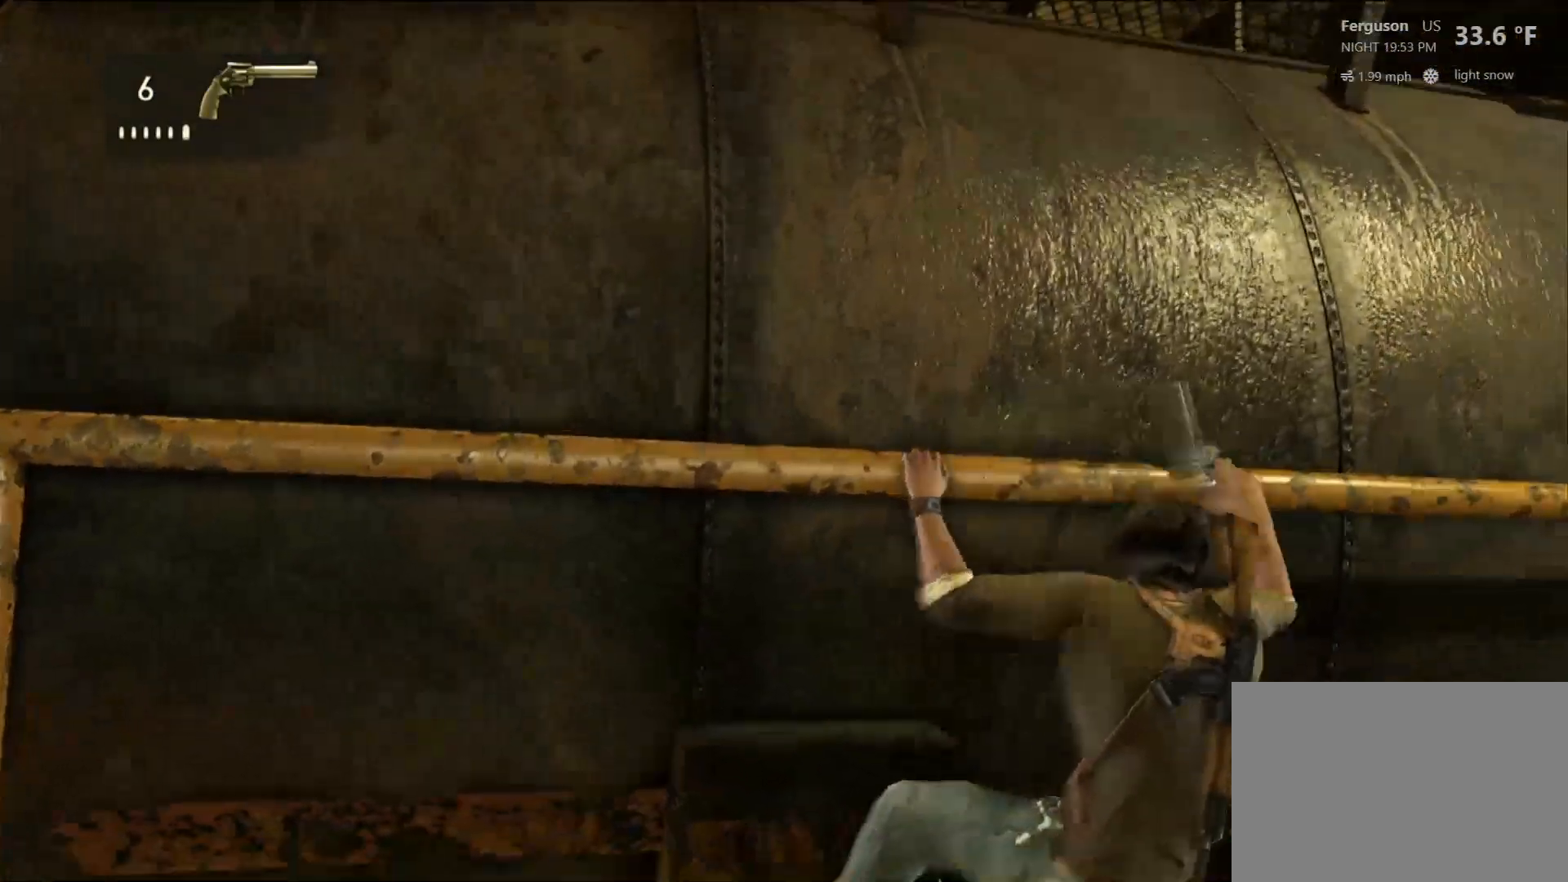
{"buttons": [], "left_stick": "up-right", "right_stick": "up-right", "events": [[250, "right_stick", "right"], [383, "right_stick", "up-right"]]}
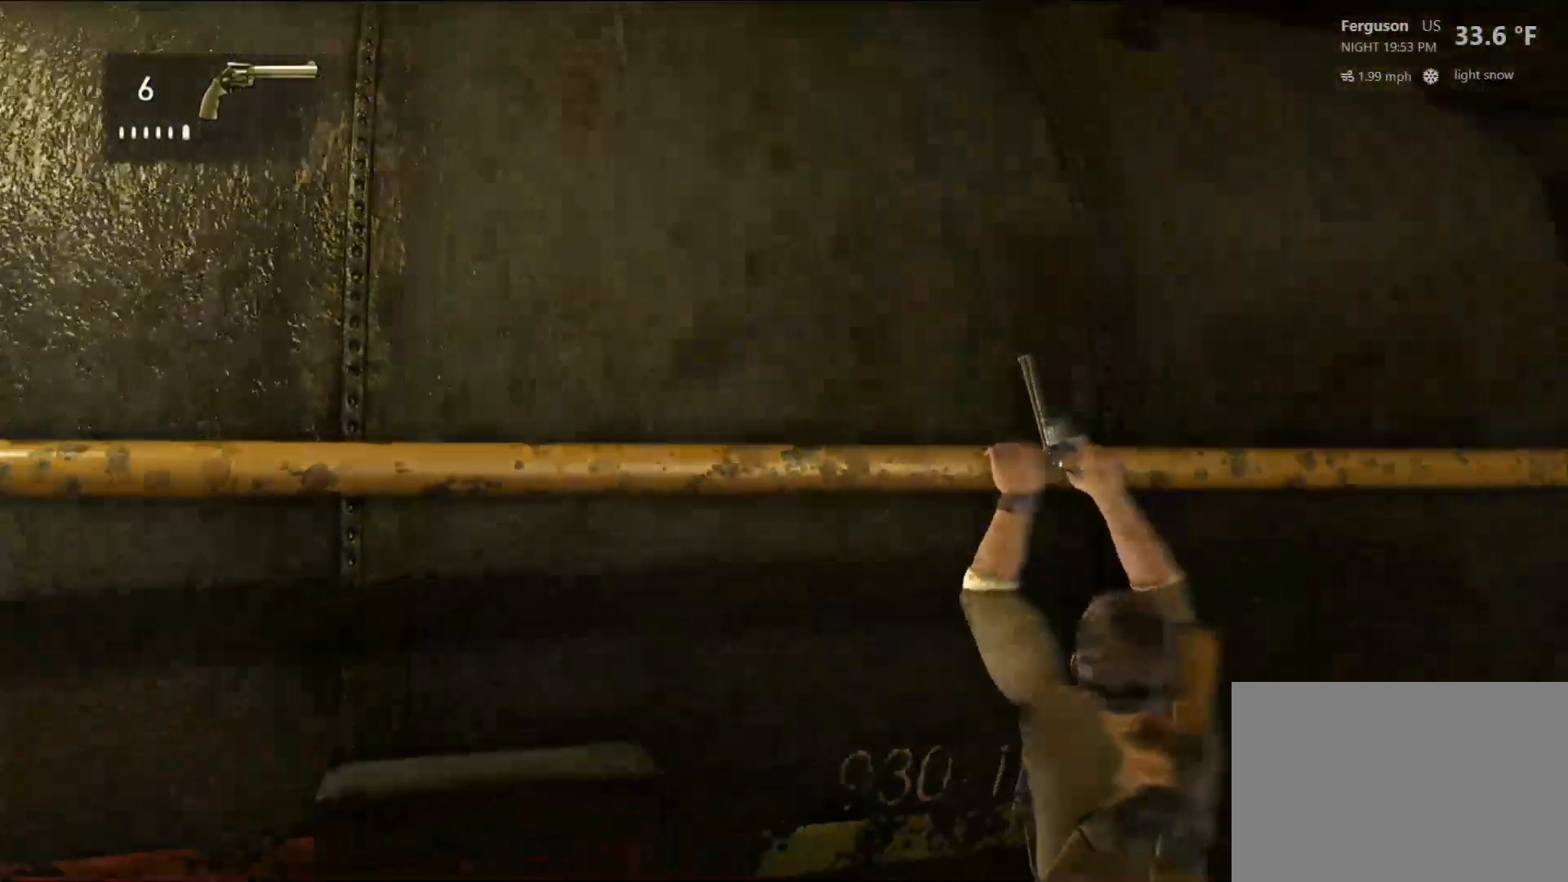
{"buttons": [], "left_stick": "up-right", "right_stick": "center", "events": [[133, "right_stick", "center"]]}
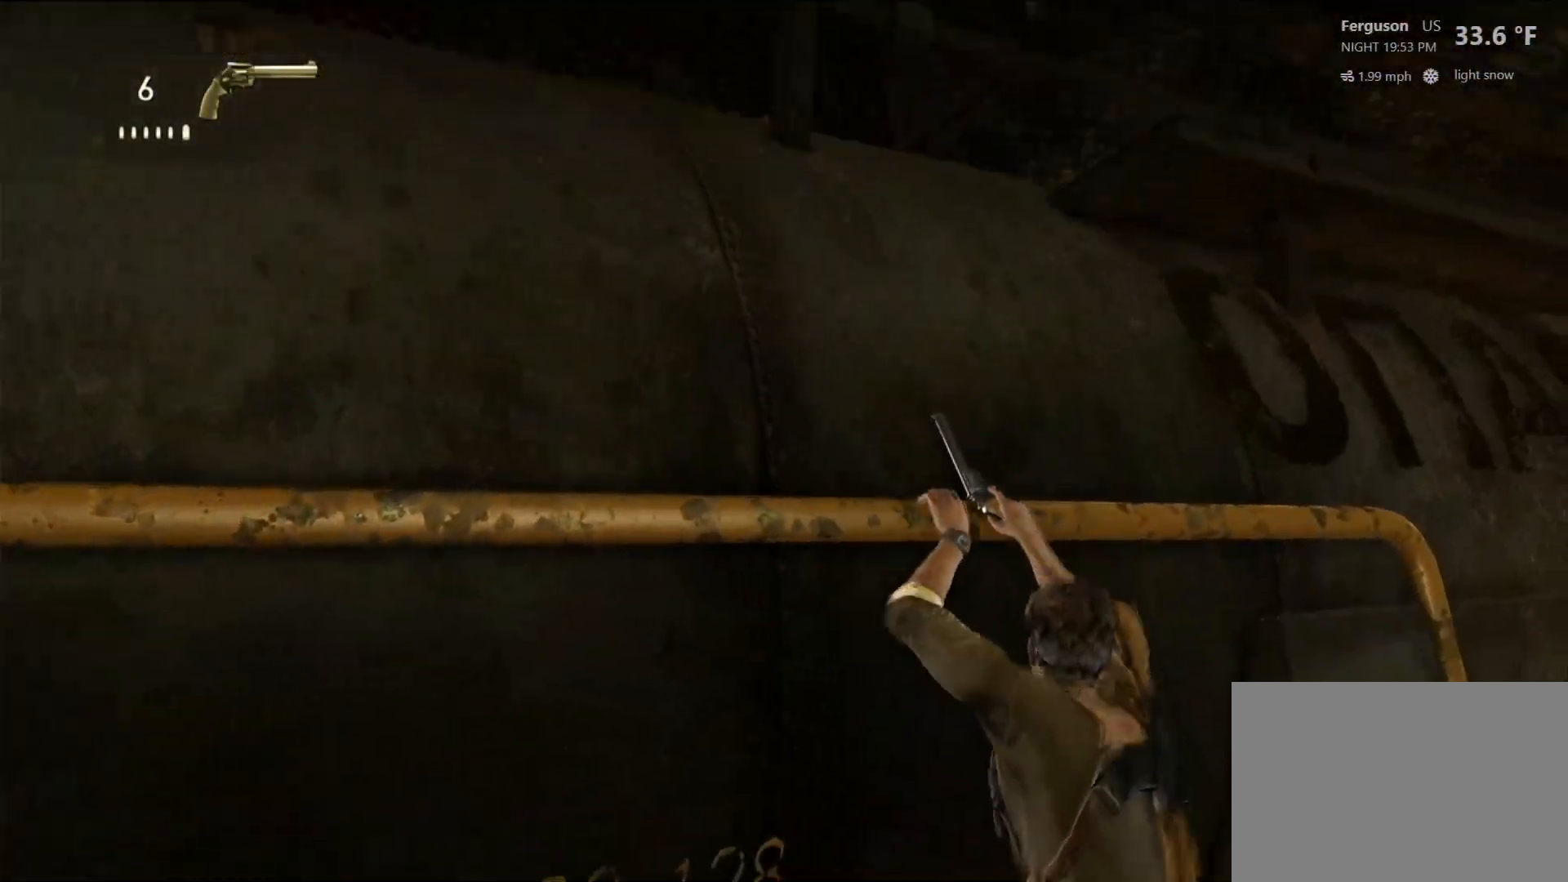
{"buttons": [], "left_stick": "up-right", "right_stick": "center", "events": [[167, "right_stick", "left"], [367, "right_stick", "center"]]}
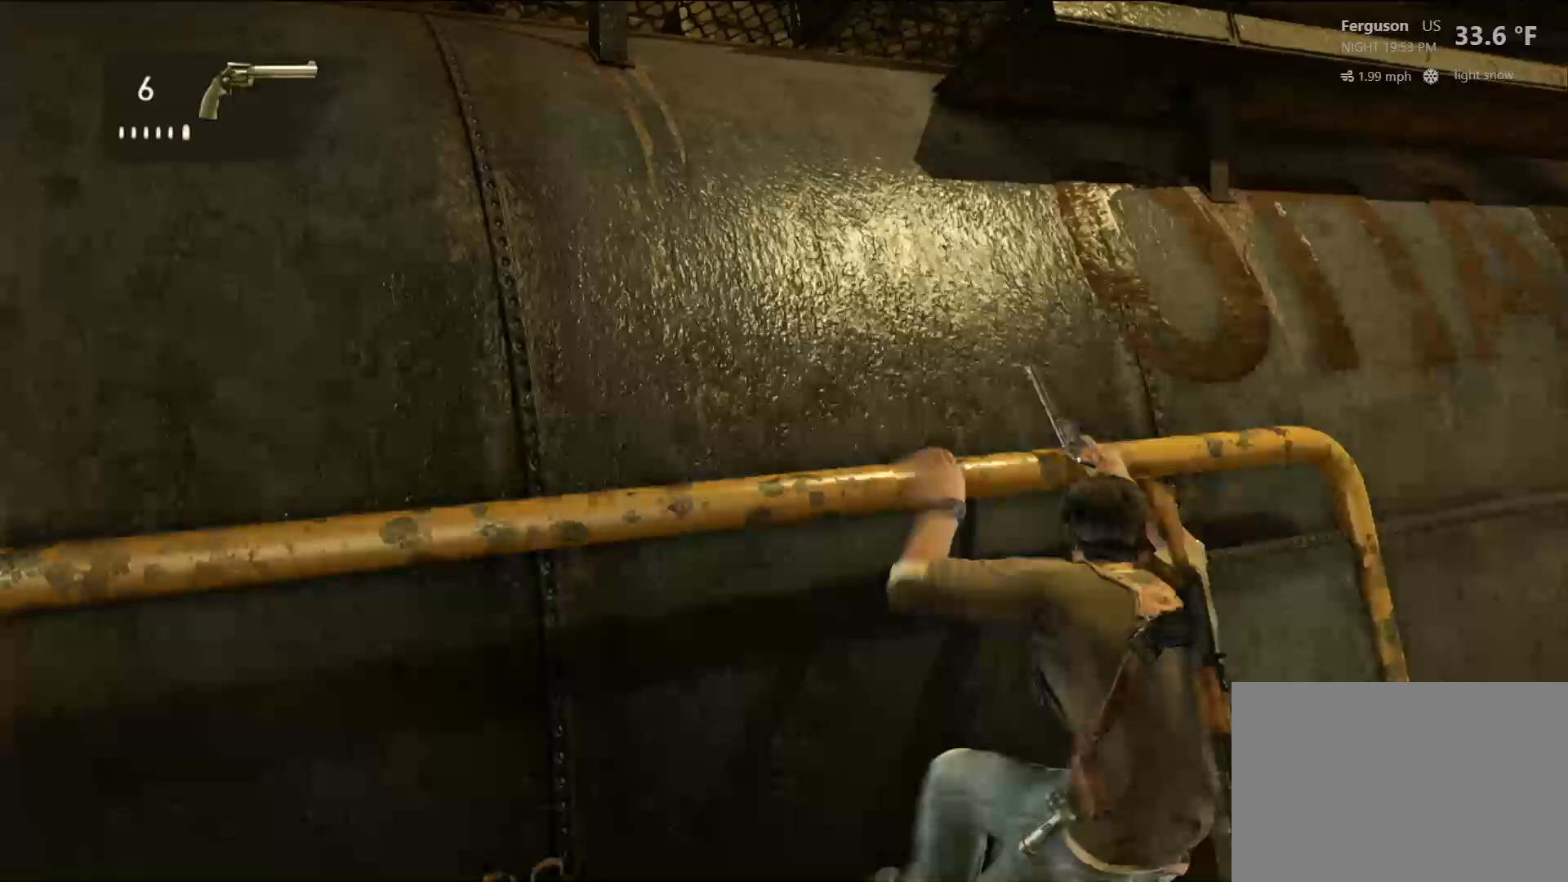
{"buttons": [], "left_stick": "up-right", "right_stick": "center", "events": [[333, "right_stick", "left"], [417, "right_stick", "center"]]}
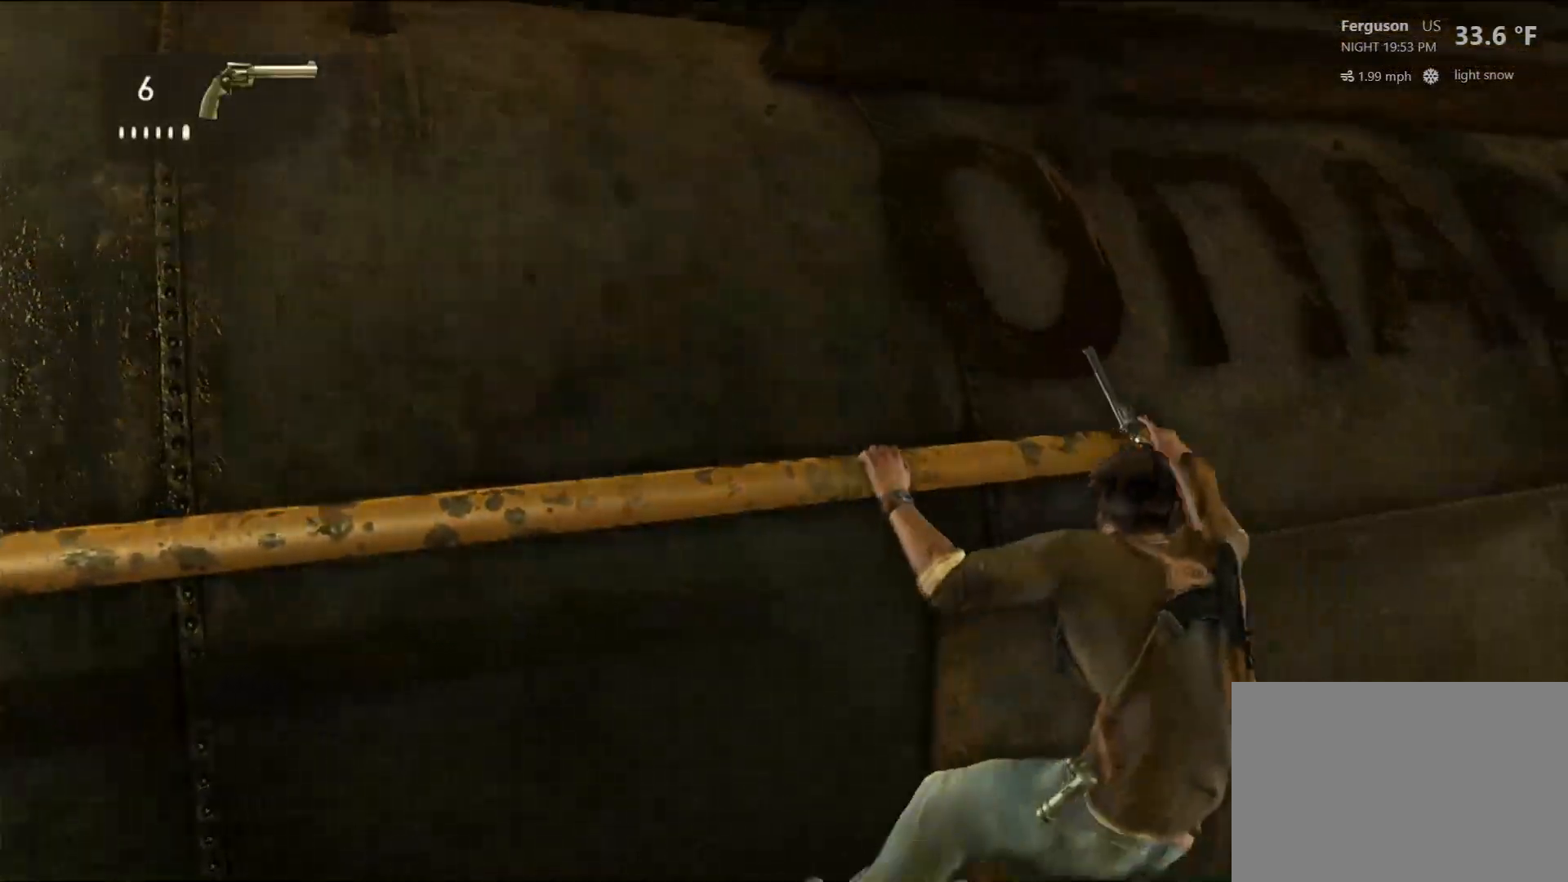
{"buttons": [], "left_stick": "up", "right_stick": "center", "events": [[100, "left_stick", "up"], [200, "CROSS", "down"], [350, "CROSS", "up"]]}
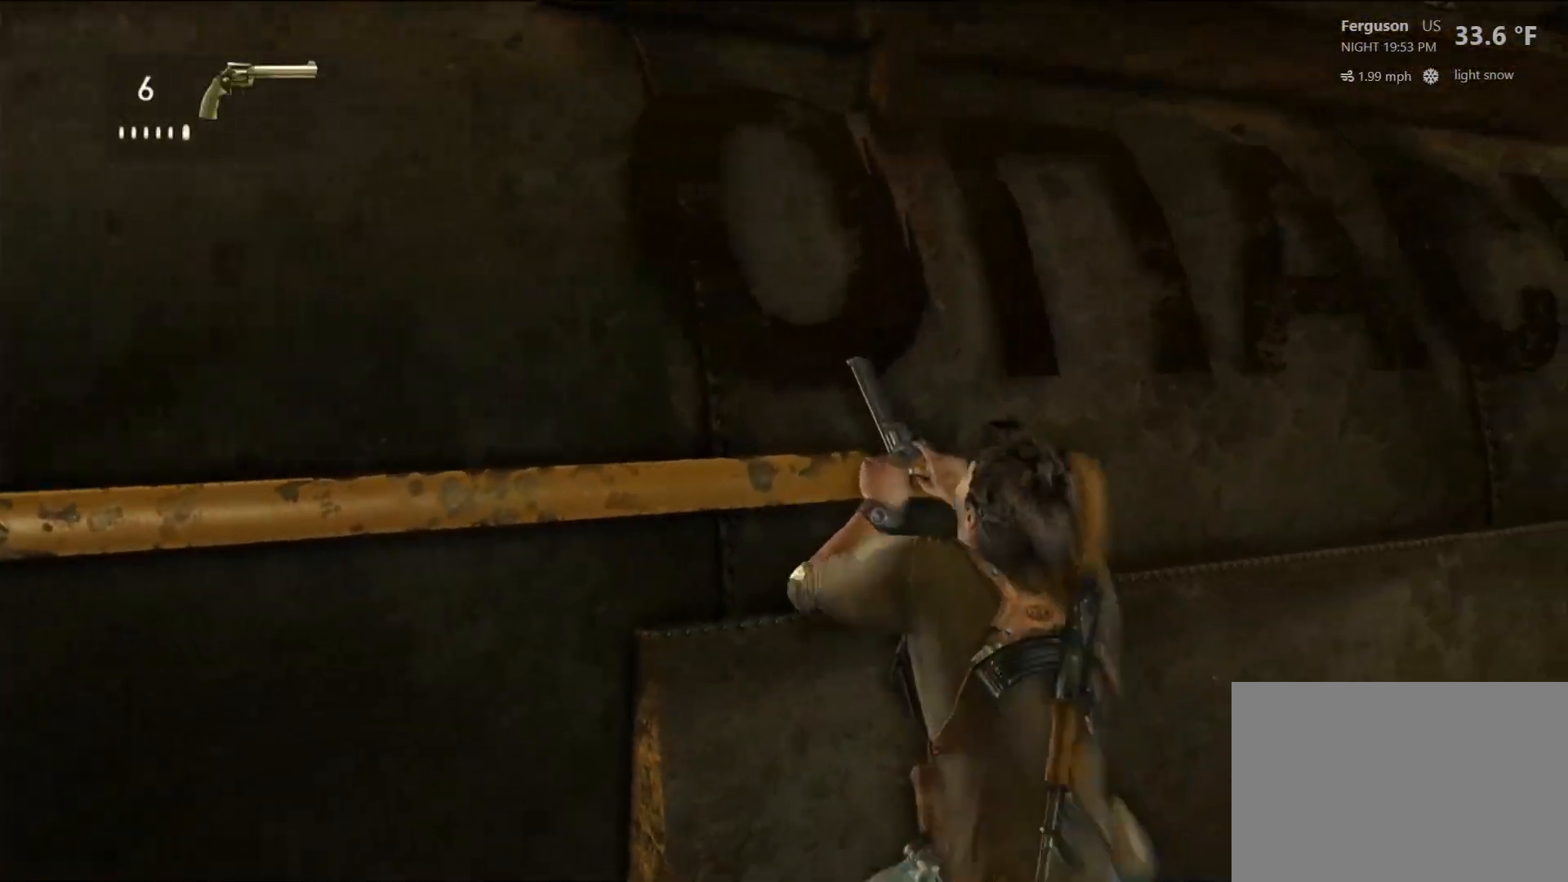
{"buttons": [], "left_stick": "up", "right_stick": "center", "events": [[300, "CROSS", "down"], [467, "CROSS", "up"]]}
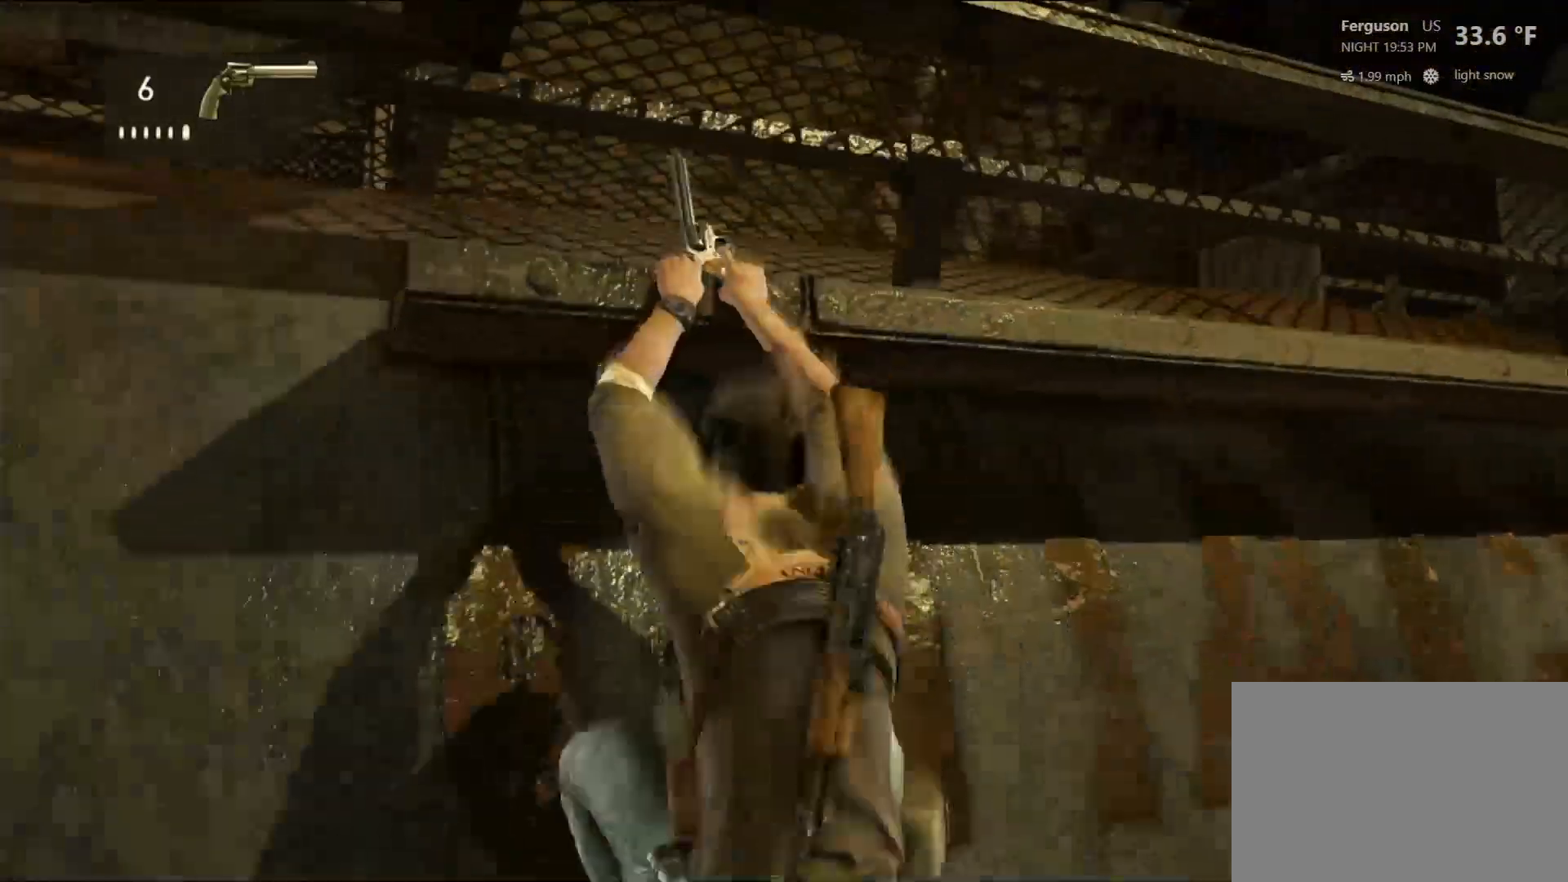
{"buttons": ["CROSS"], "left_stick": "up", "right_stick": "center", "events": [[200, "left_stick", "center"], [483, "left_stick", "up"], [500, "CROSS", "down"]]}
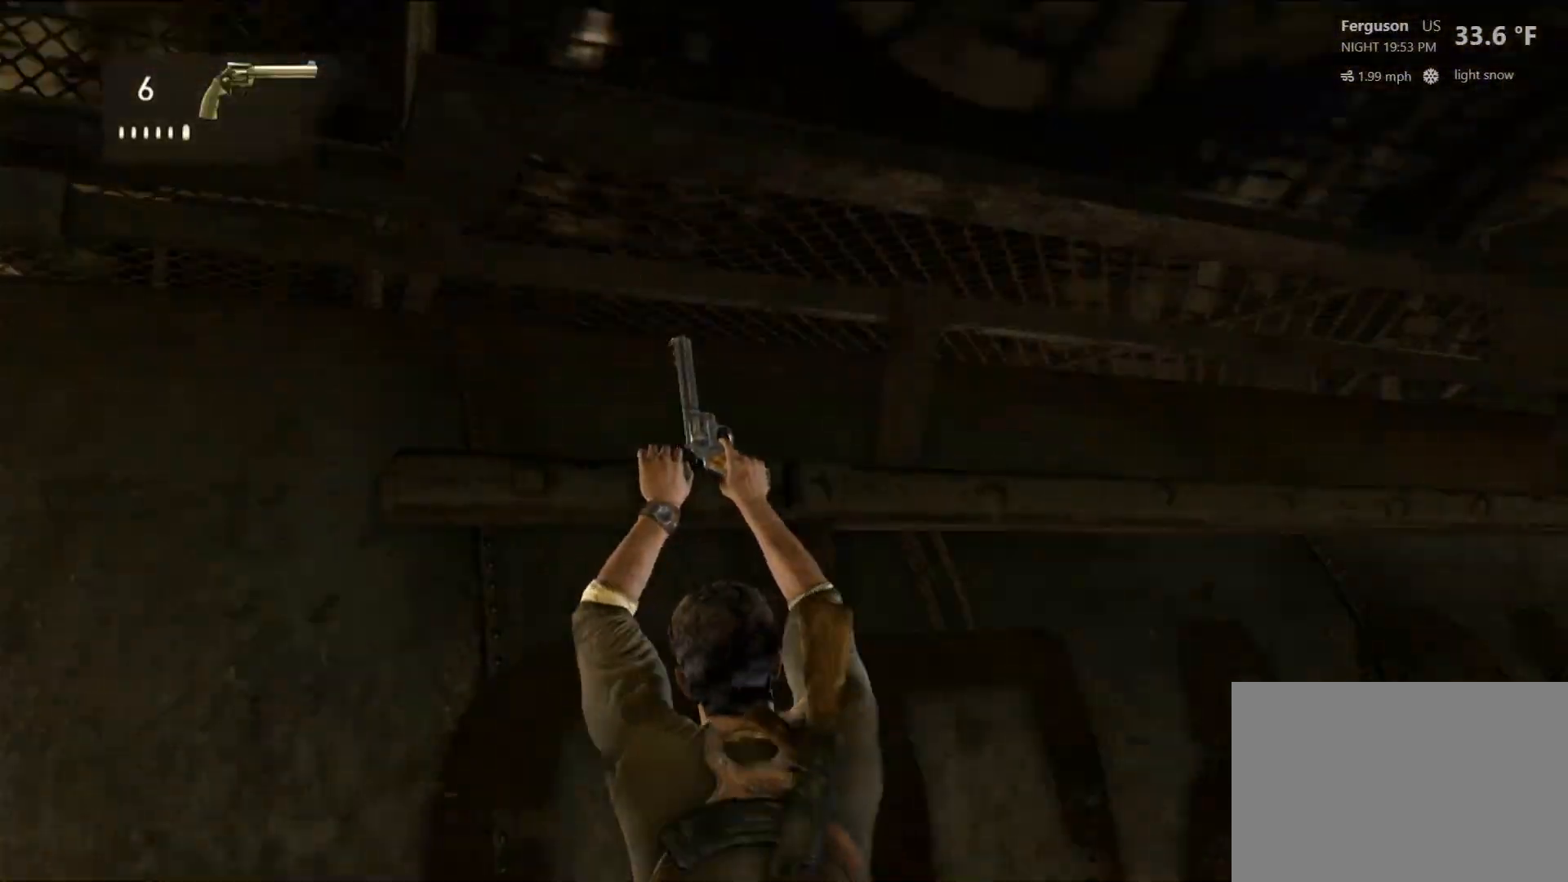
{"buttons": [], "left_stick": "center", "right_stick": "left", "events": [[183, "CROSS", "up"], [333, "left_stick", "center"], [500, "right_stick", "left"]]}
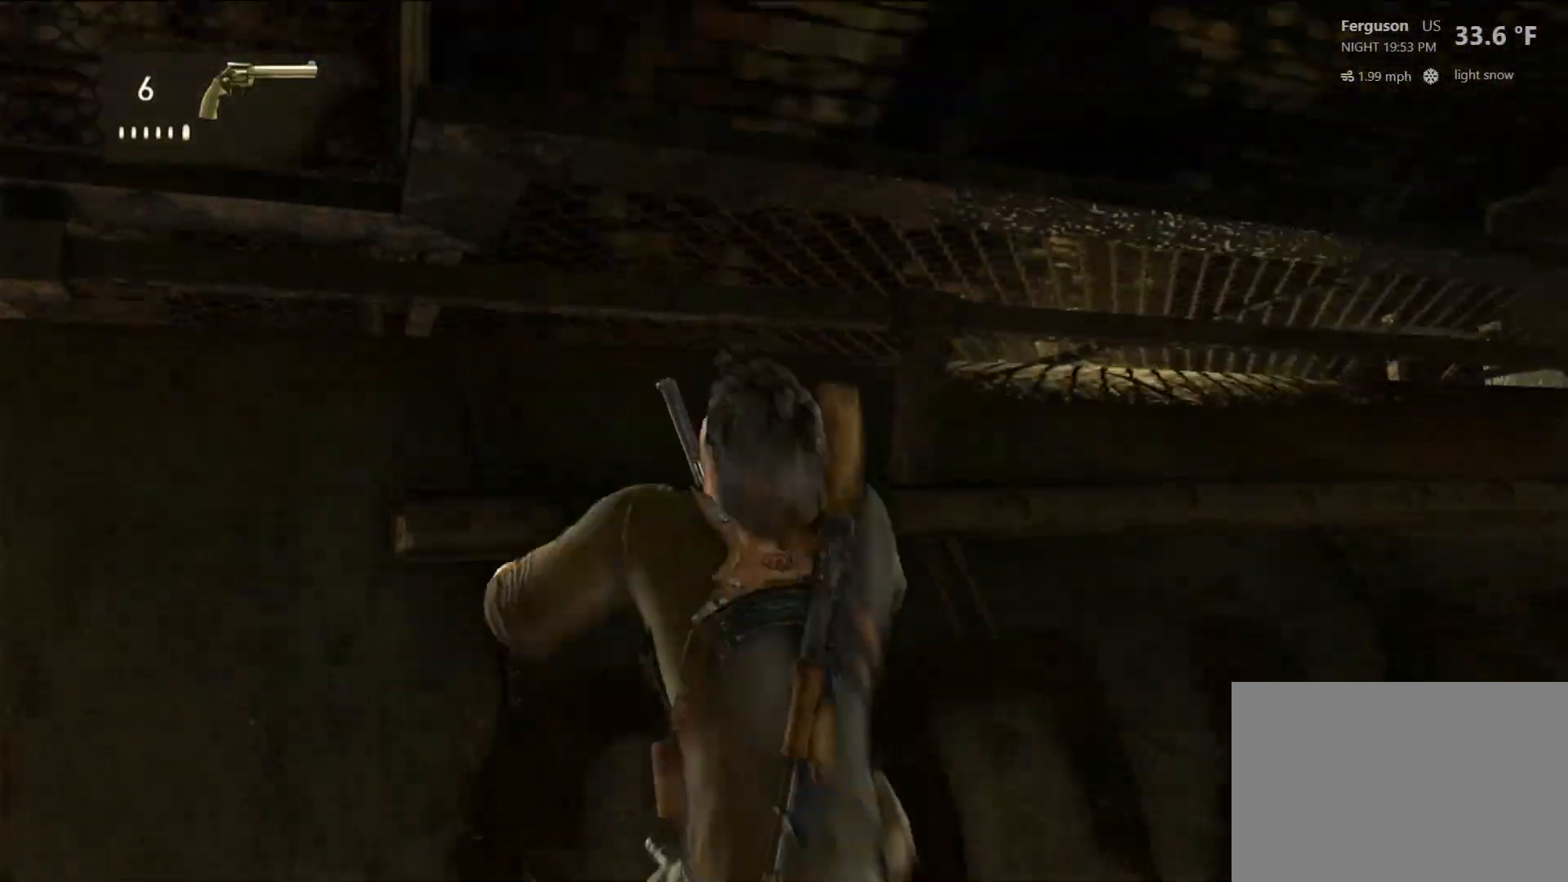
{"buttons": [], "left_stick": "center", "right_stick": "center", "events": [[367, "right_stick", "center"]]}
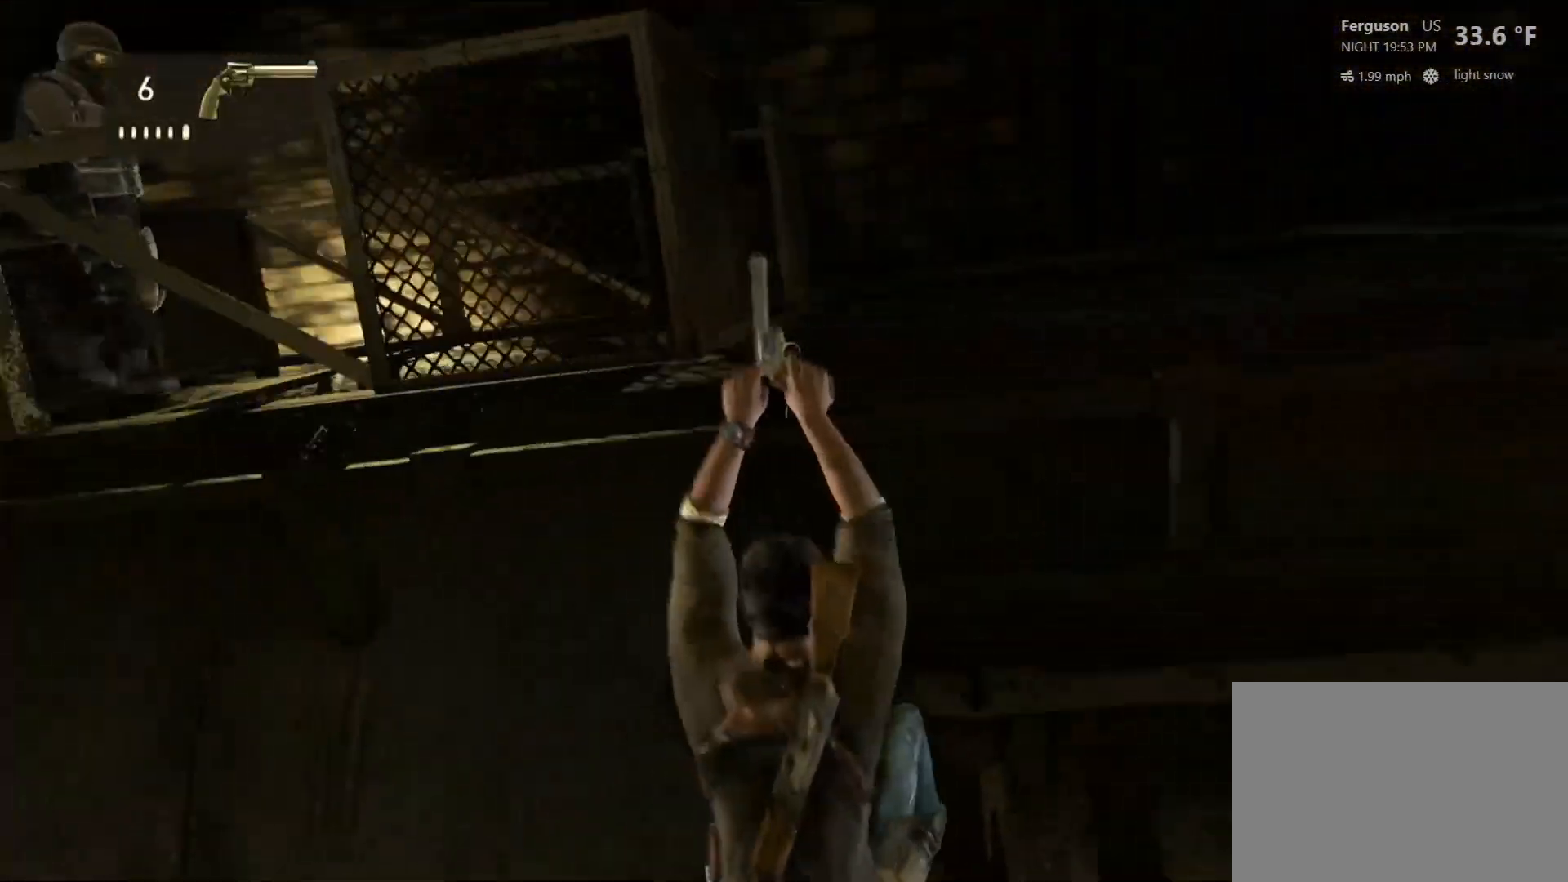
{"buttons": [], "left_stick": "center", "right_stick": "center", "events": []}
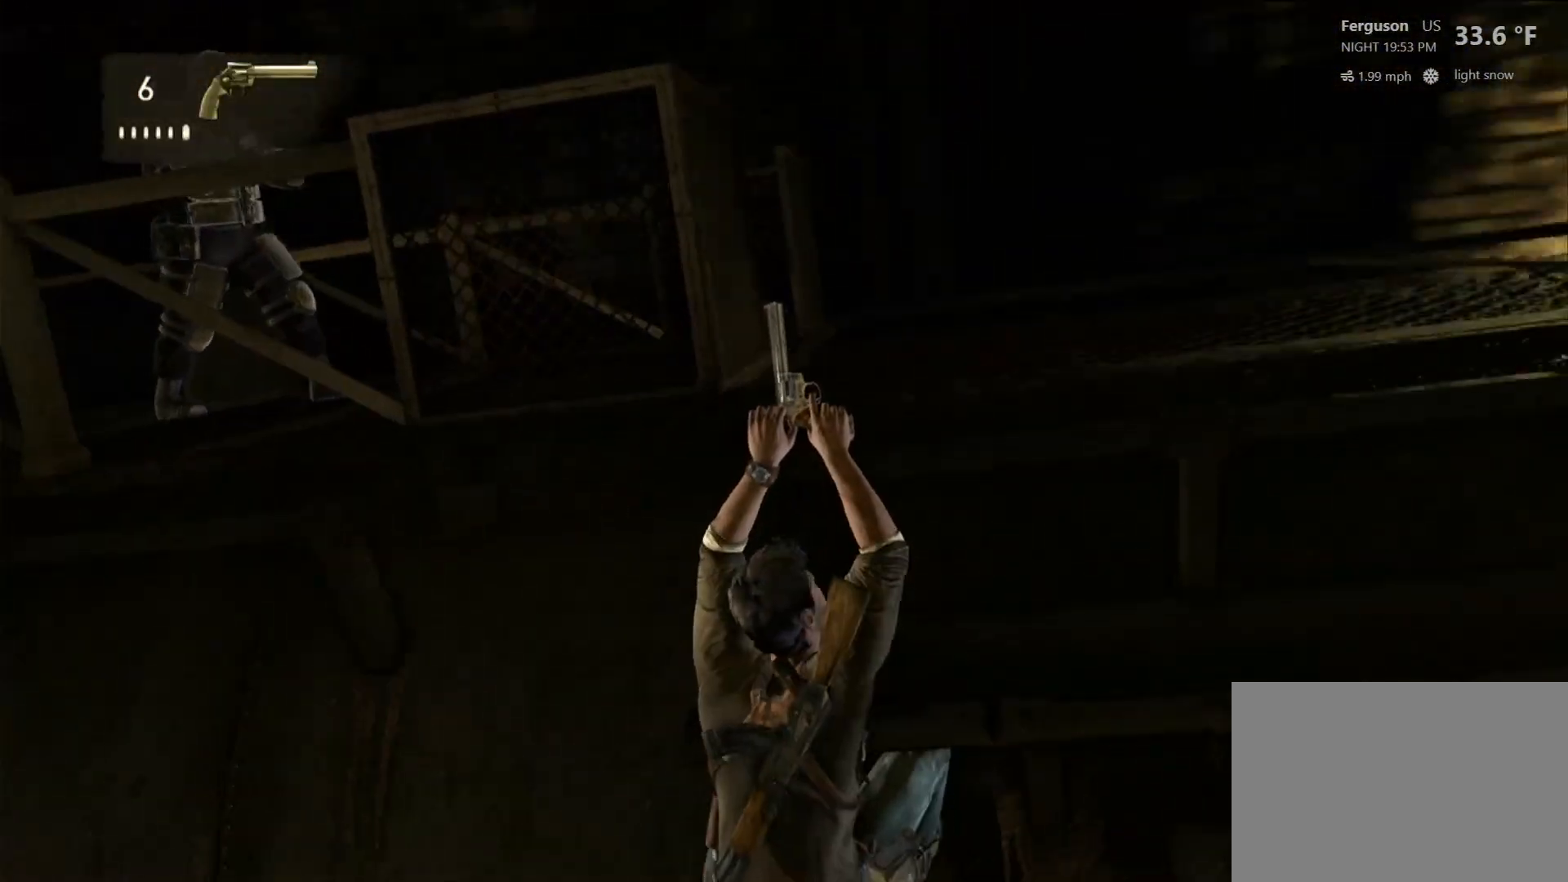
{"buttons": [], "left_stick": "center", "right_stick": "center", "events": [[50, "right_stick", "right"], [250, "right_stick", "center"]]}
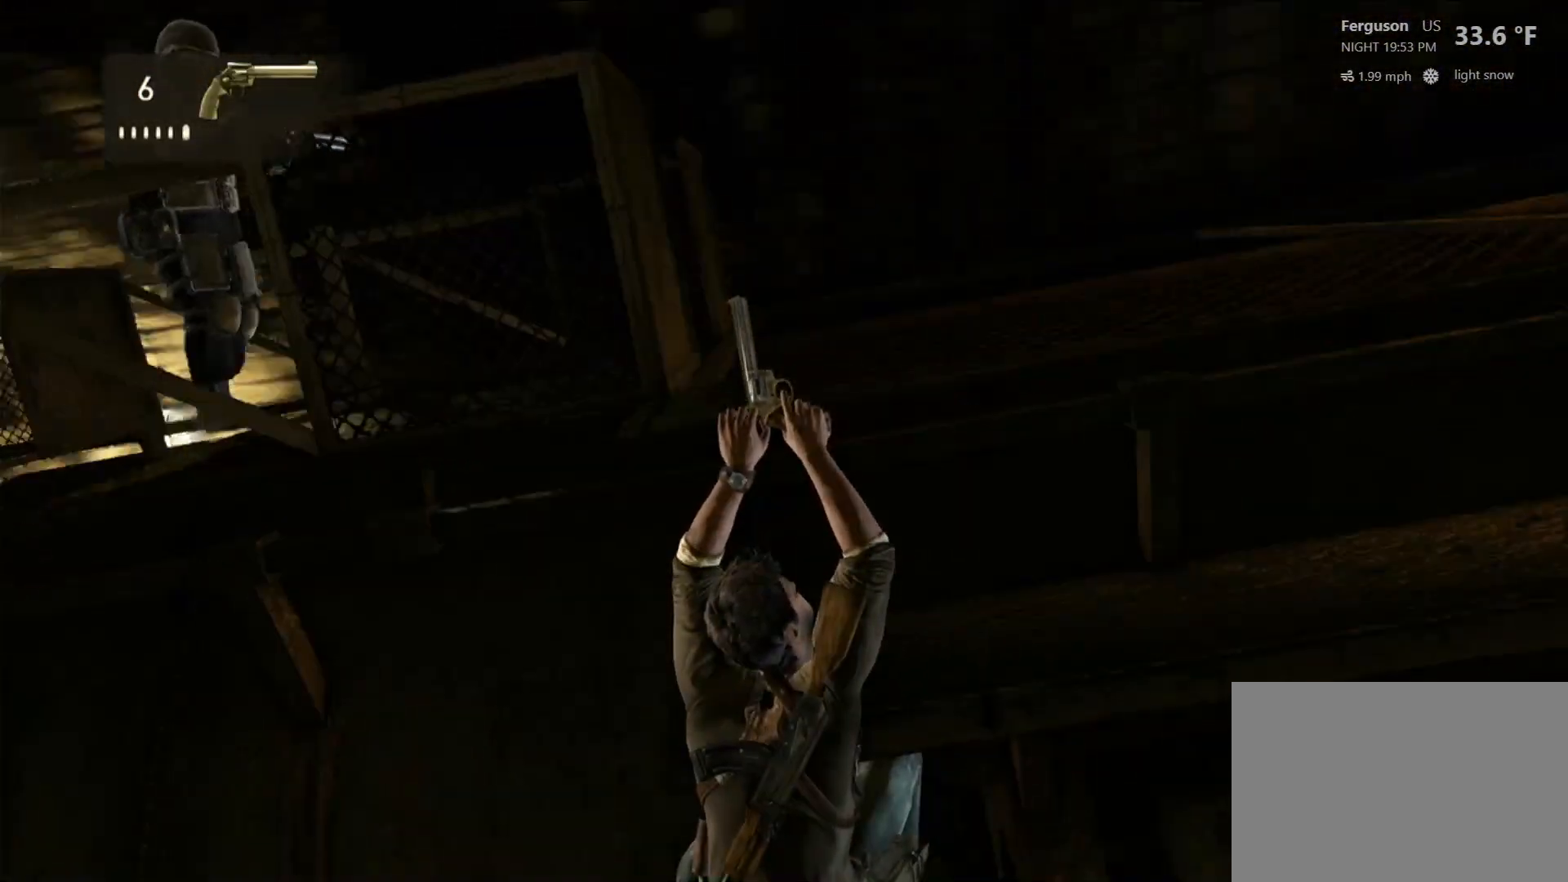
{"buttons": [], "left_stick": "center", "right_stick": "center", "events": [[67, "right_stick", "right"], [233, "right_stick", "center"]]}
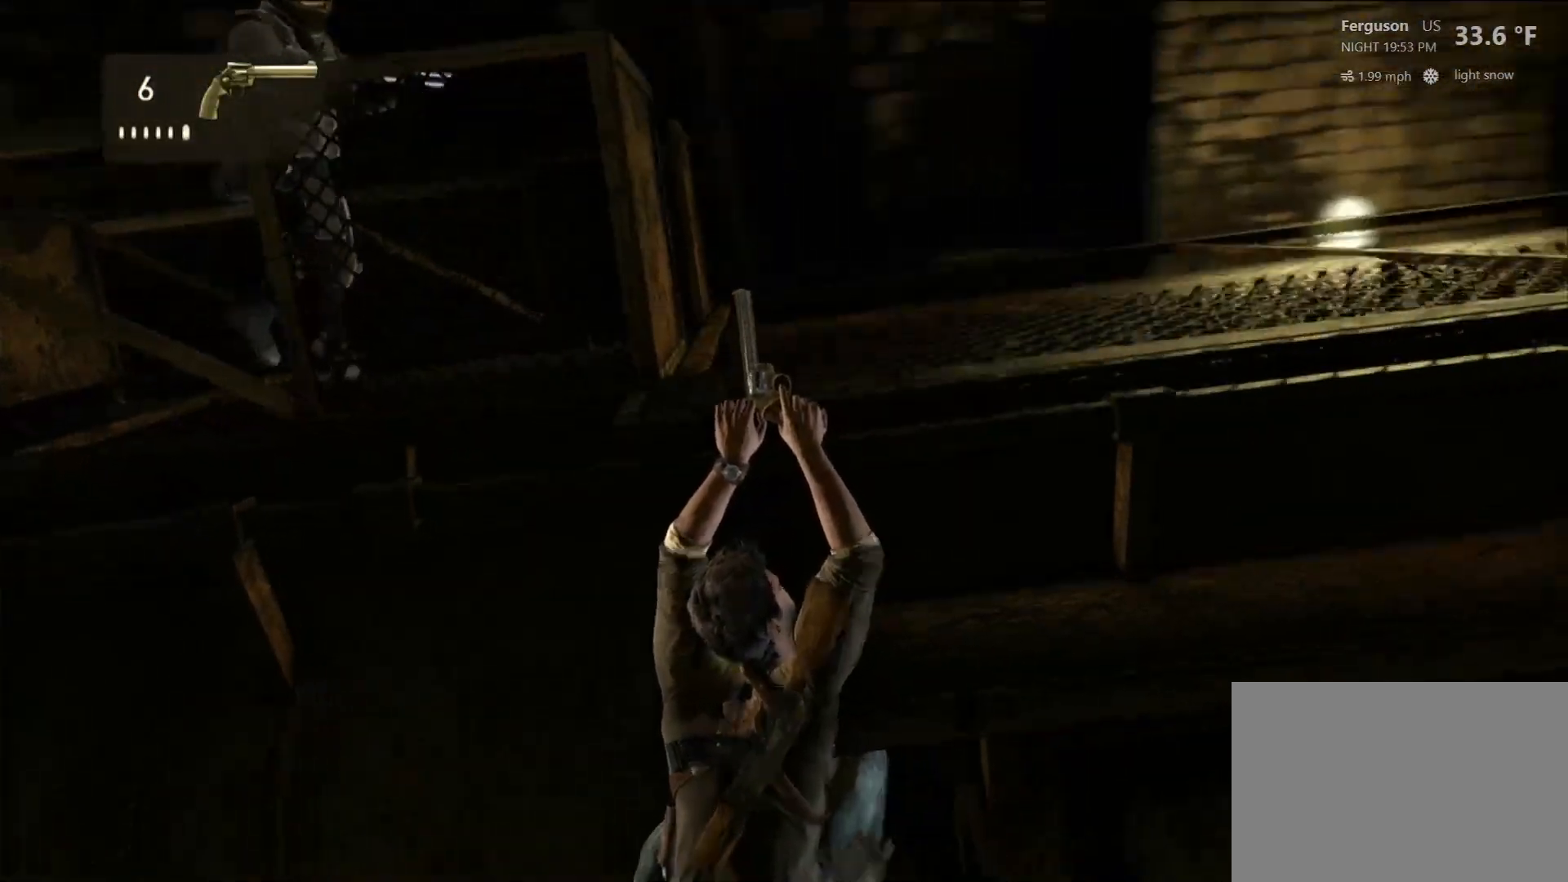
{"buttons": [], "left_stick": "right", "right_stick": "center", "events": [[133, "left_stick", "right"]]}
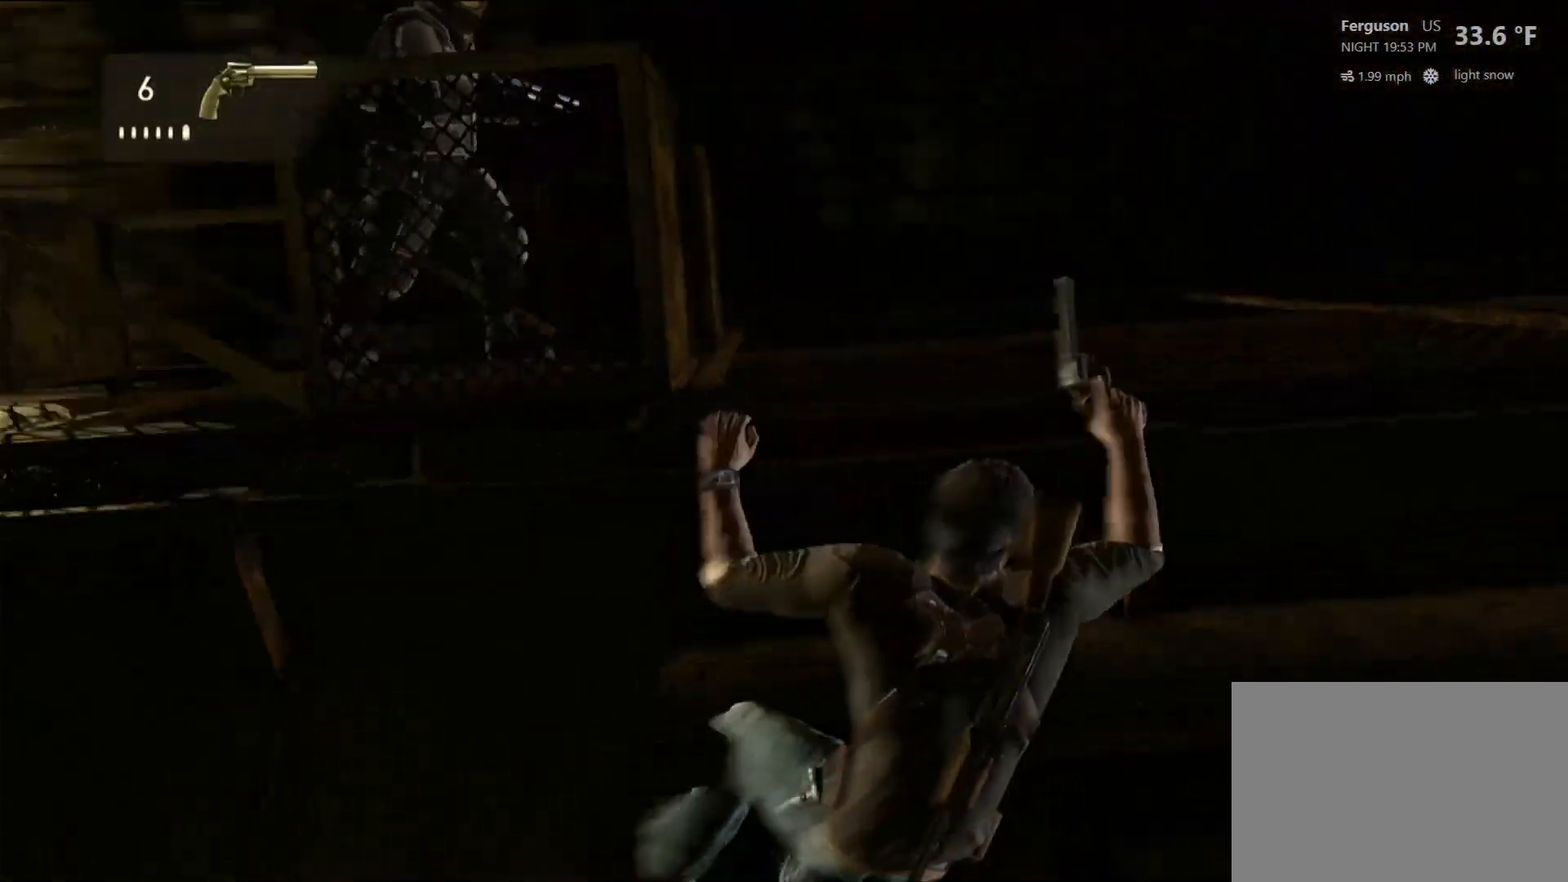
{"buttons": [], "left_stick": "center", "right_stick": "center", "events": [[433, "left_stick", "center"]]}
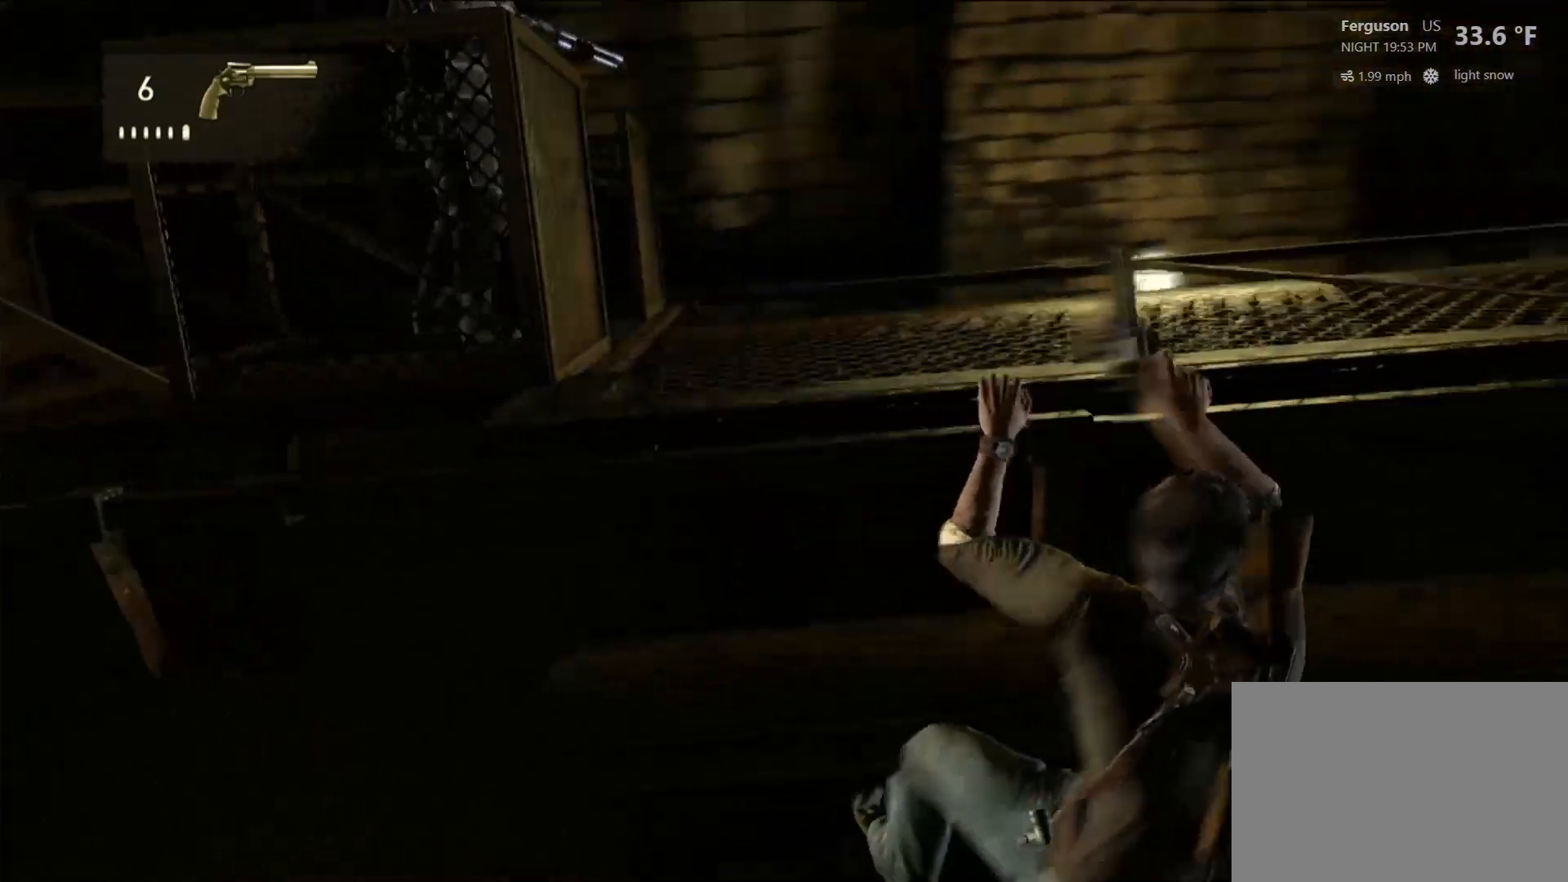
{"buttons": [], "left_stick": "center", "right_stick": "up", "events": [[417, "right_stick", "up"]]}
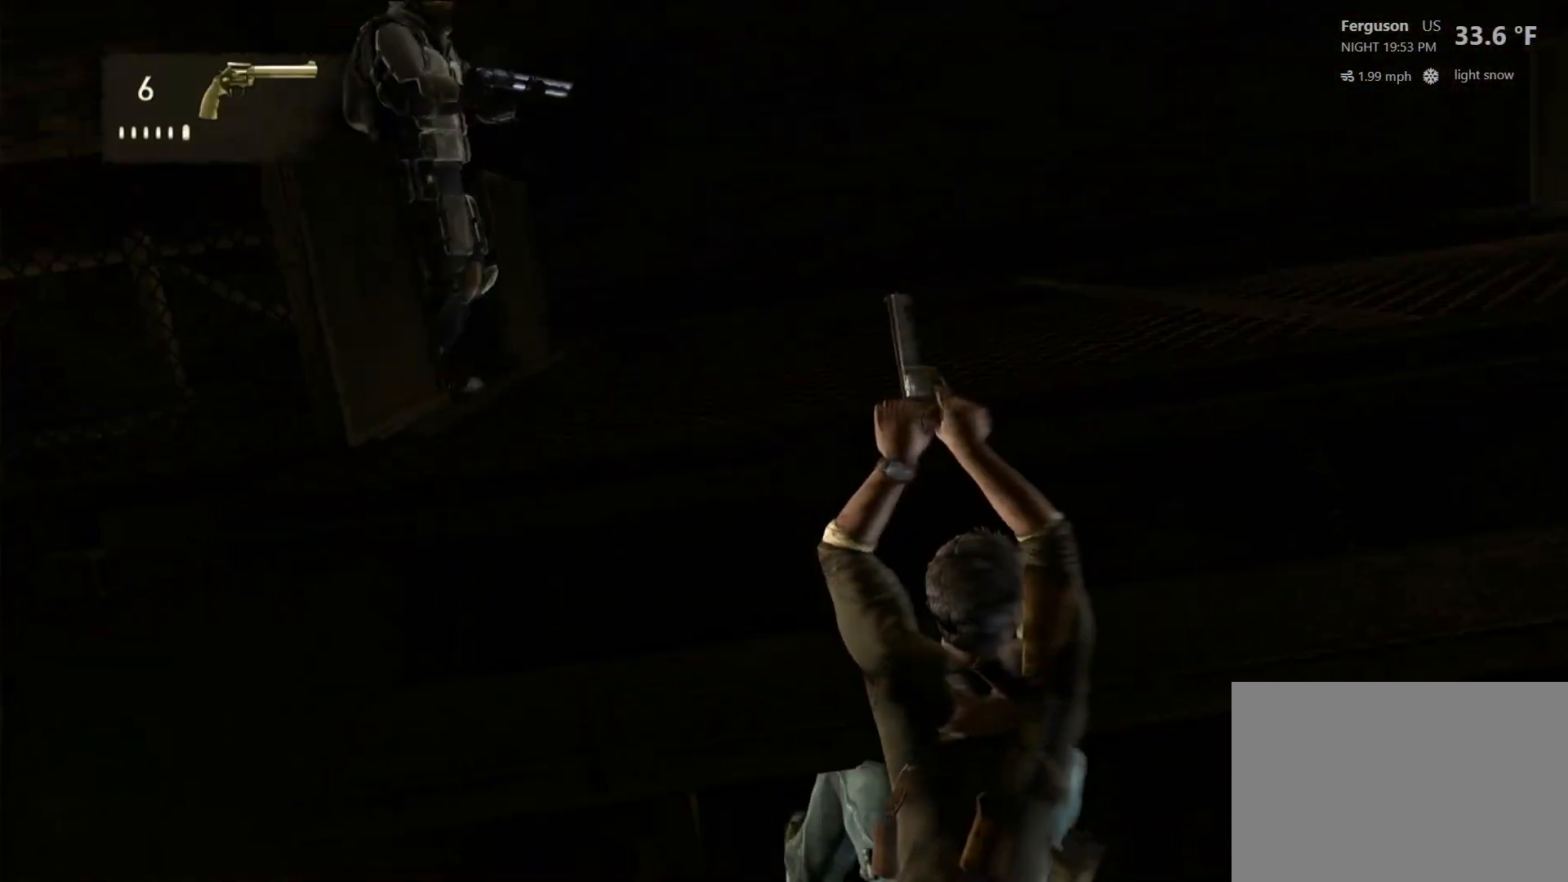
{"buttons": [], "left_stick": "center", "right_stick": "right", "events": [[100, "right_stick", "center"], [450, "right_stick", "right"]]}
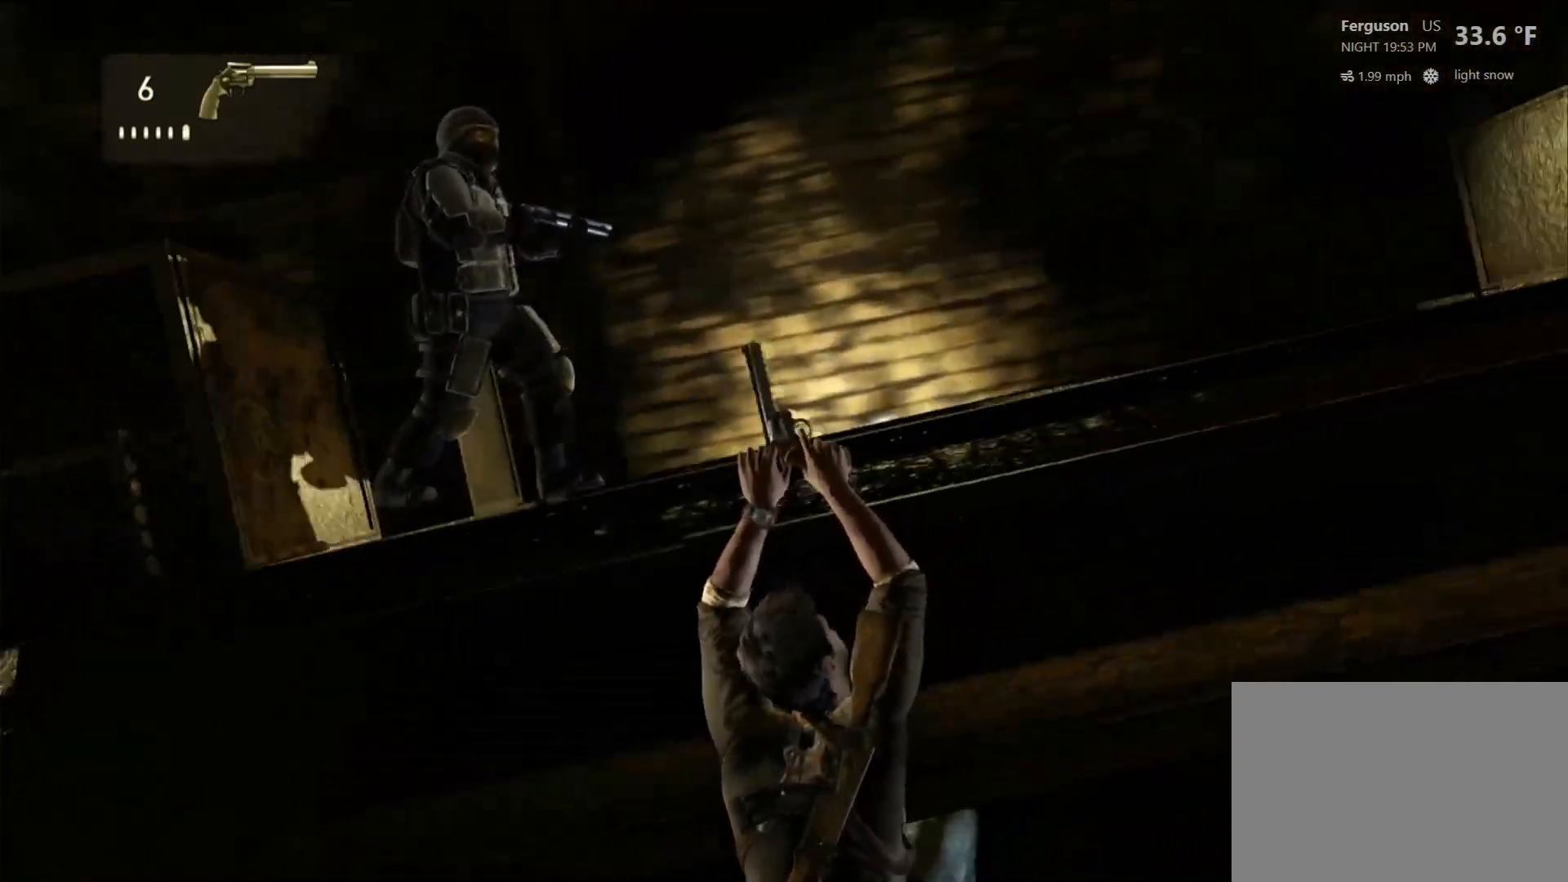
{"buttons": [], "left_stick": "center", "right_stick": "center", "events": [[167, "right_stick", "center"]]}
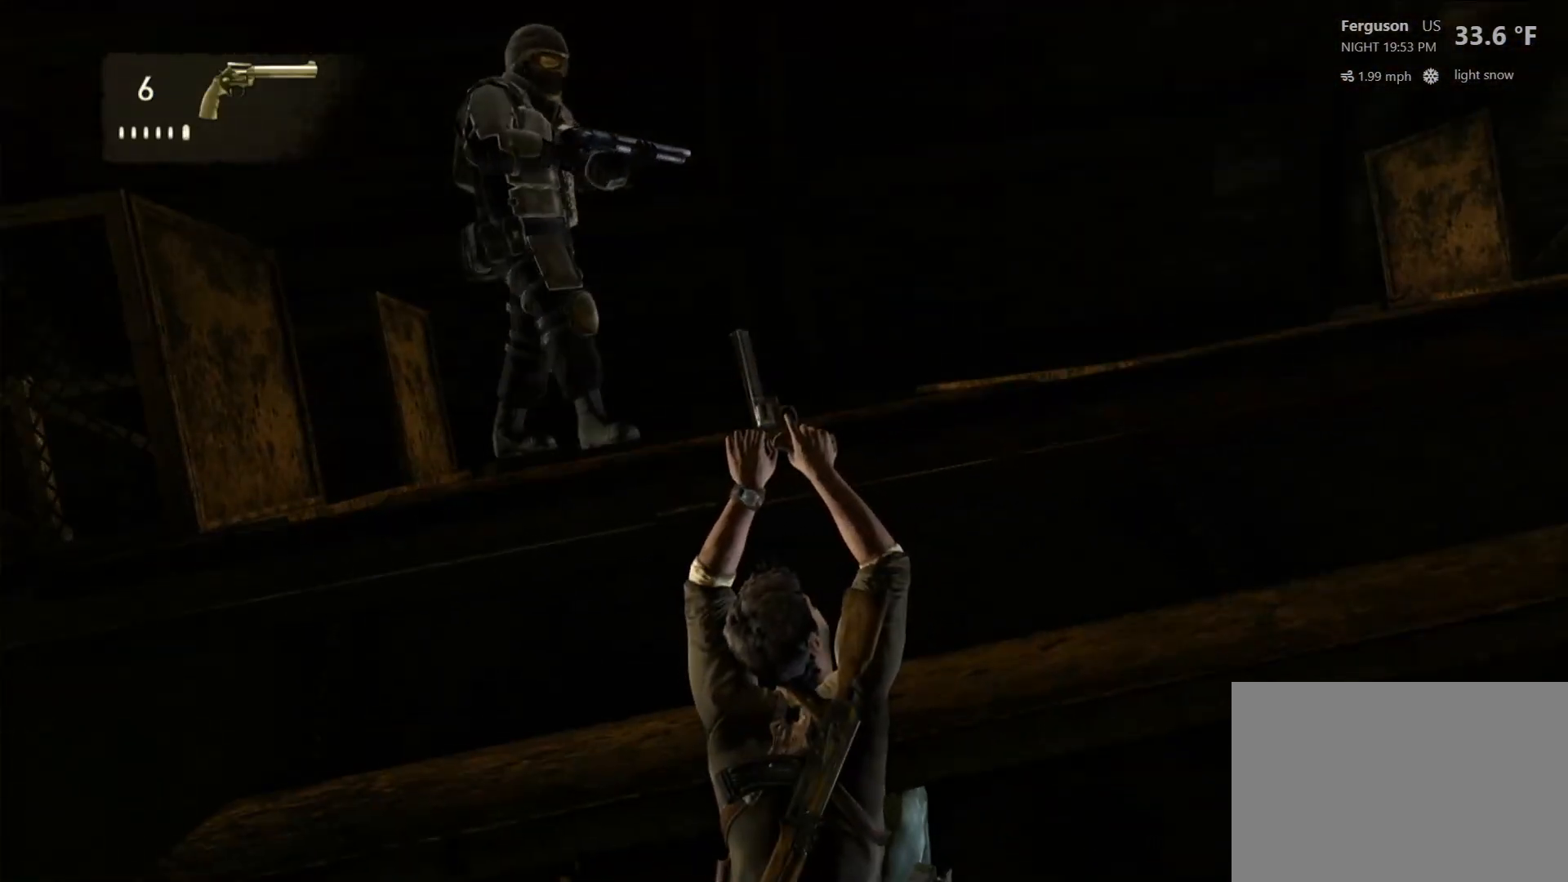
{"buttons": [], "left_stick": "center", "right_stick": "center", "events": [[67, "left_stick", "up-right"], [183, "left_stick", "right"], [433, "left_stick", "center"]]}
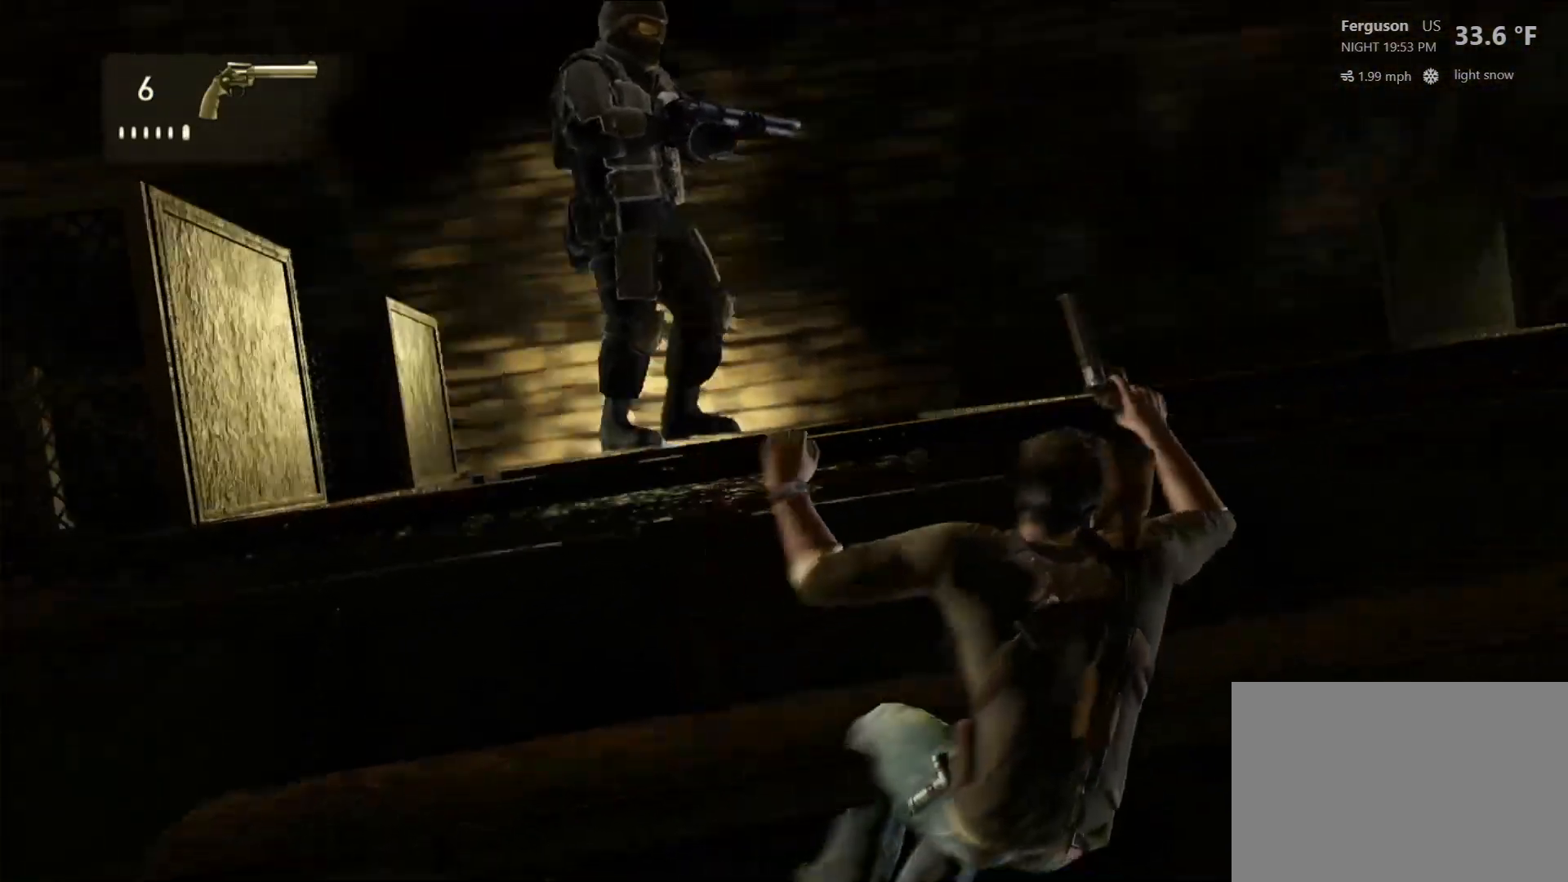
{"buttons": [], "left_stick": "up", "right_stick": "center", "events": [[233, "left_stick", "up"]]}
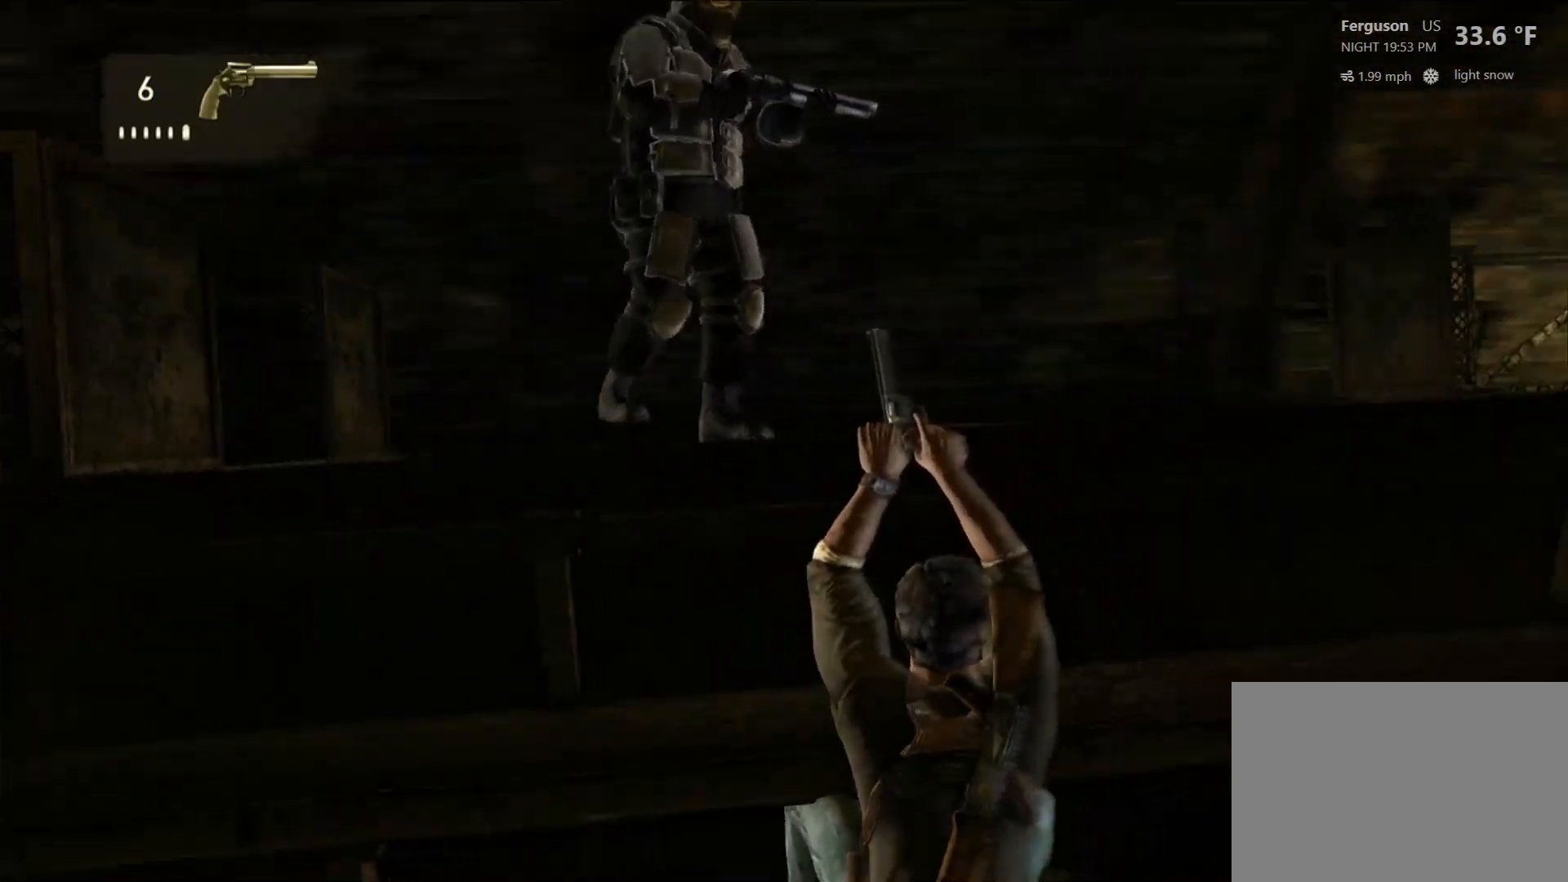
{"buttons": ["SQUARE"], "left_stick": "up", "right_stick": "center", "events": [[33, "SQUARE", "down"], [150, "SQUARE", "up"], [250, "SQUARE", "down"], [333, "SQUARE", "up"], [417, "SQUARE", "down"]]}
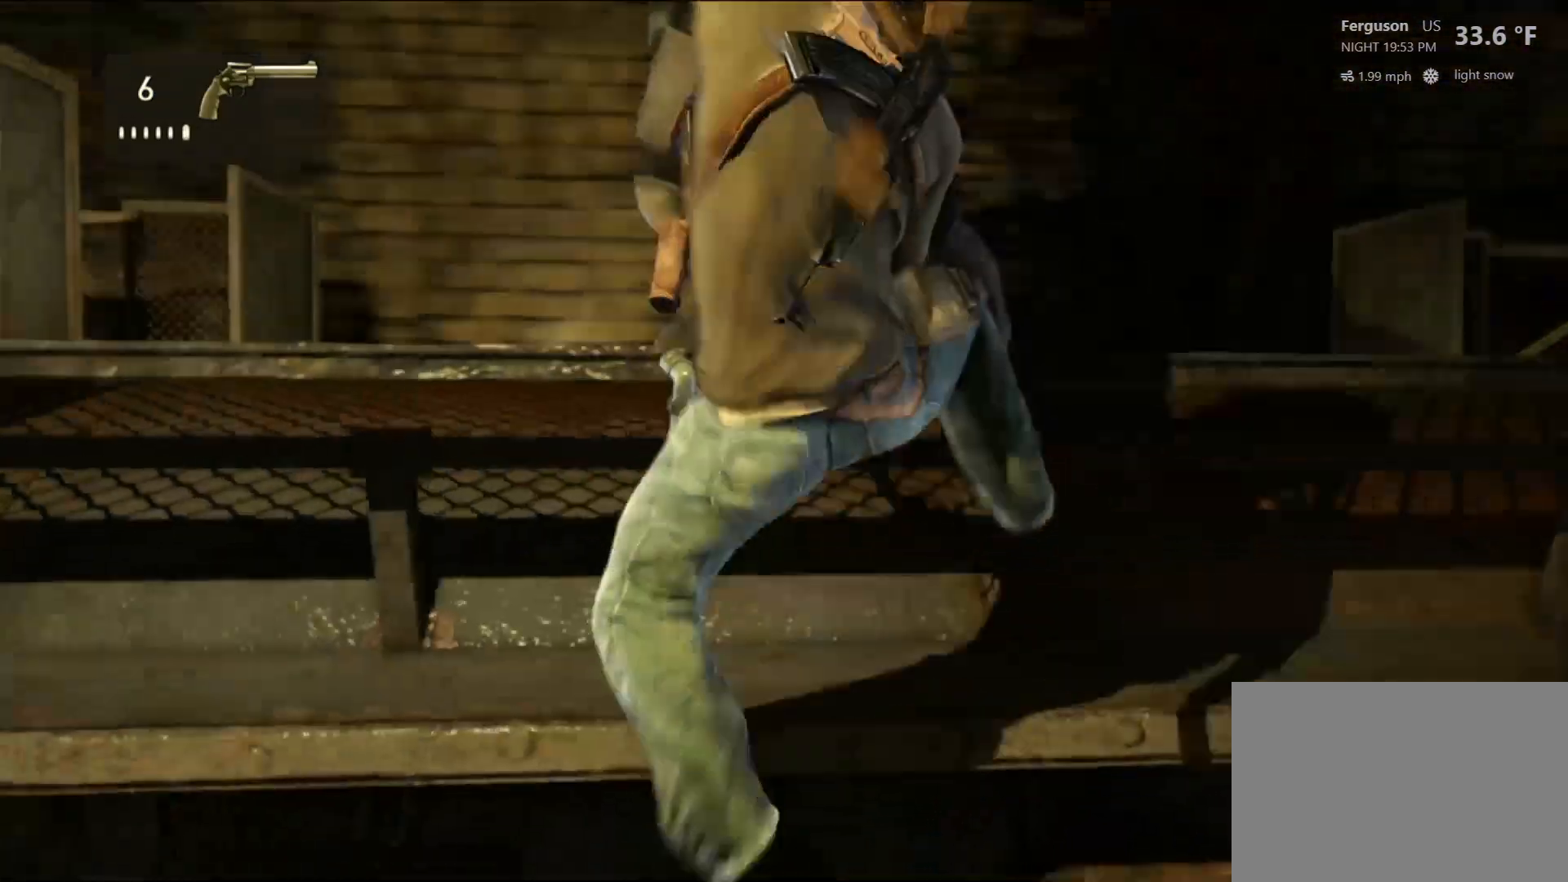
{"buttons": [], "left_stick": "center", "right_stick": "center", "events": [[17, "SQUARE", "up"], [100, "SQUARE", "down"], [183, "left_stick", "center"], [200, "SQUARE", "up"], [283, "SQUARE", "down"], [417, "SQUARE", "up"]]}